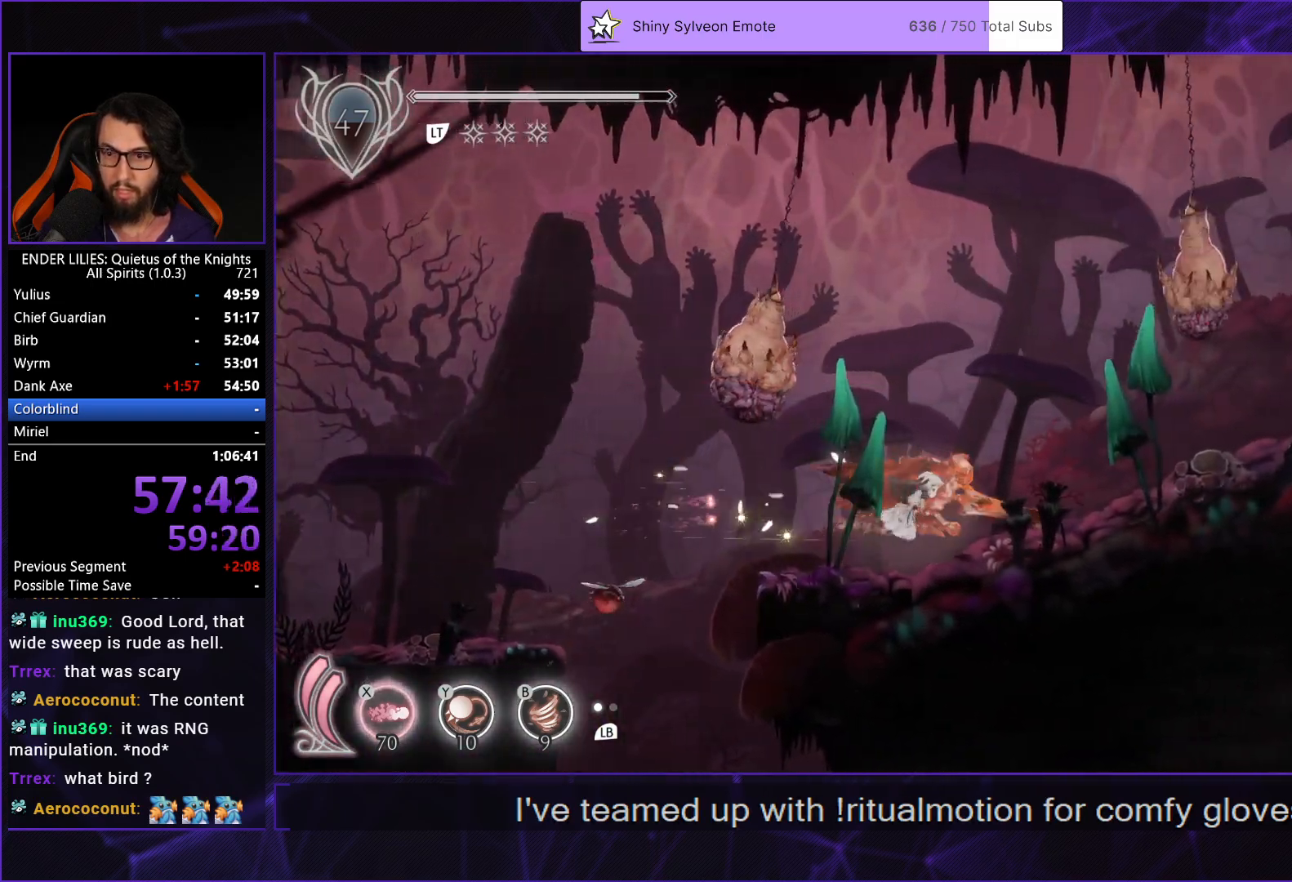
Gameplay with a controller (Xbox layout); each line is a JSON object with the inputs held at the frame after it. "events" lists button and stick changes between this image and that frame as [ms after this image, input, new state], when the widget could be followed in between.
{"buttons": ["R1", "DPAD_RIGHT"], "left_stick": "center", "right_stick": "center", "events": []}
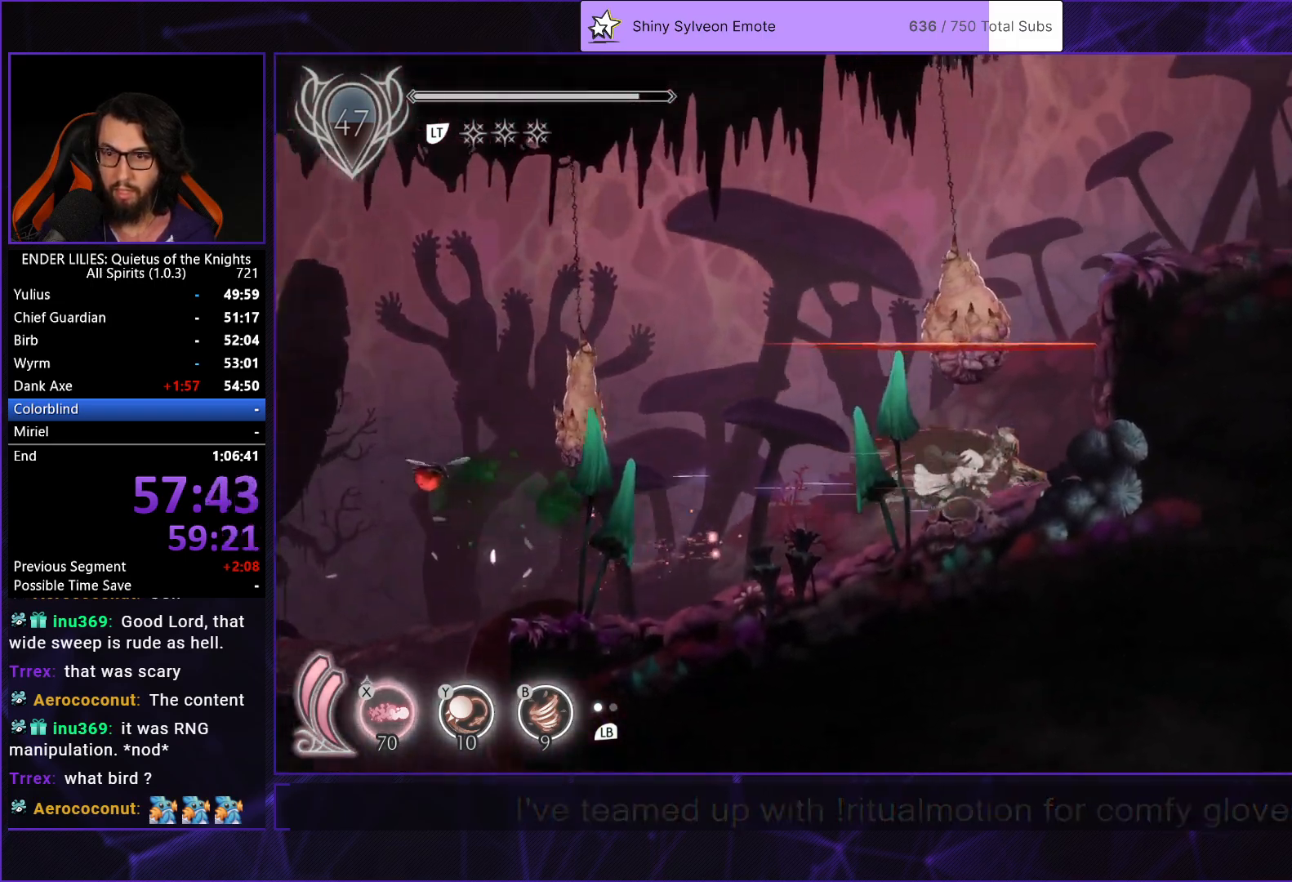
{"buttons": ["DPAD_RIGHT"], "left_stick": "center", "right_stick": "center", "events": [[150, "R1", "up"], [200, "A", "down"], [467, "A", "up"]]}
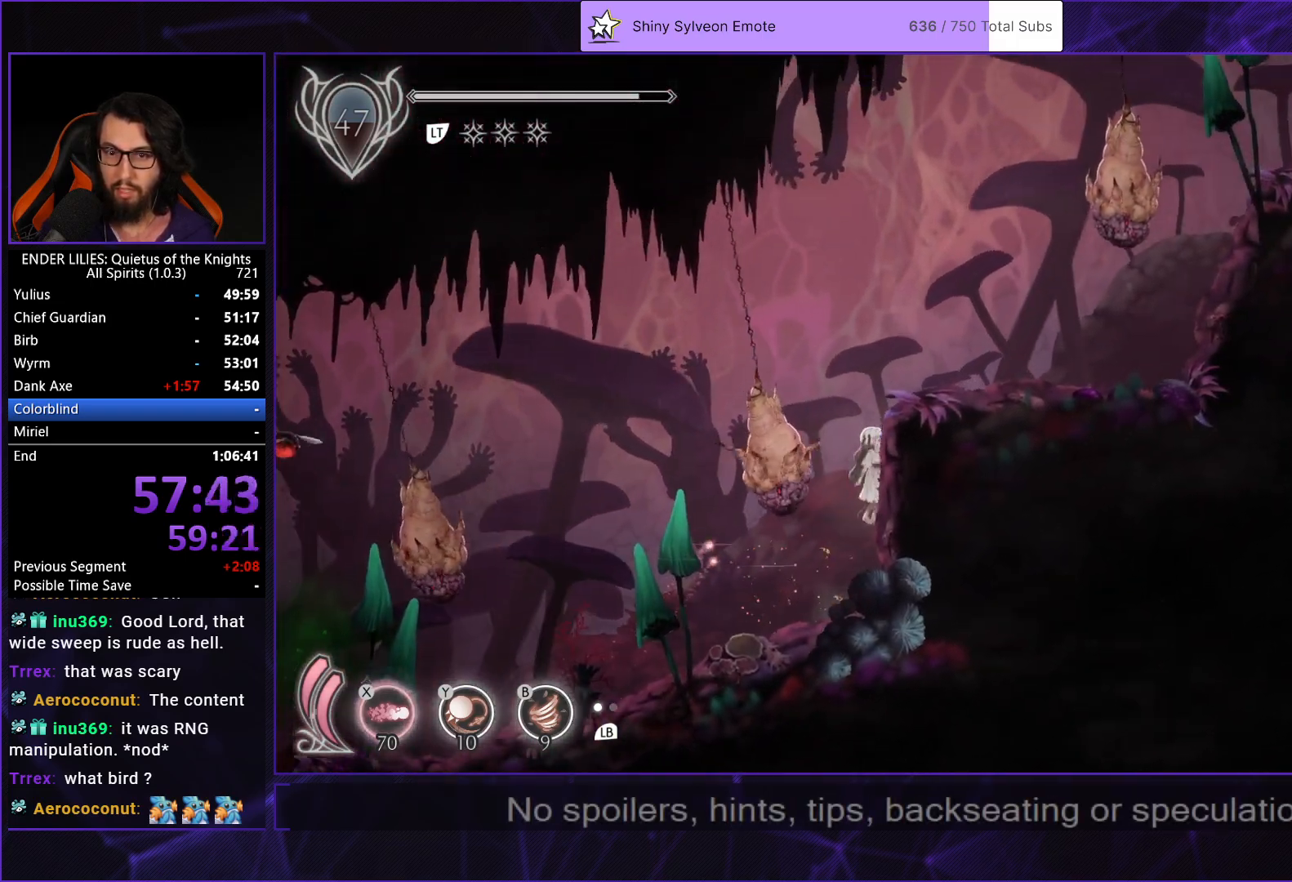
{"buttons": ["R1", "DPAD_RIGHT"], "left_stick": "center", "right_stick": "center", "events": [[500, "R1", "down"]]}
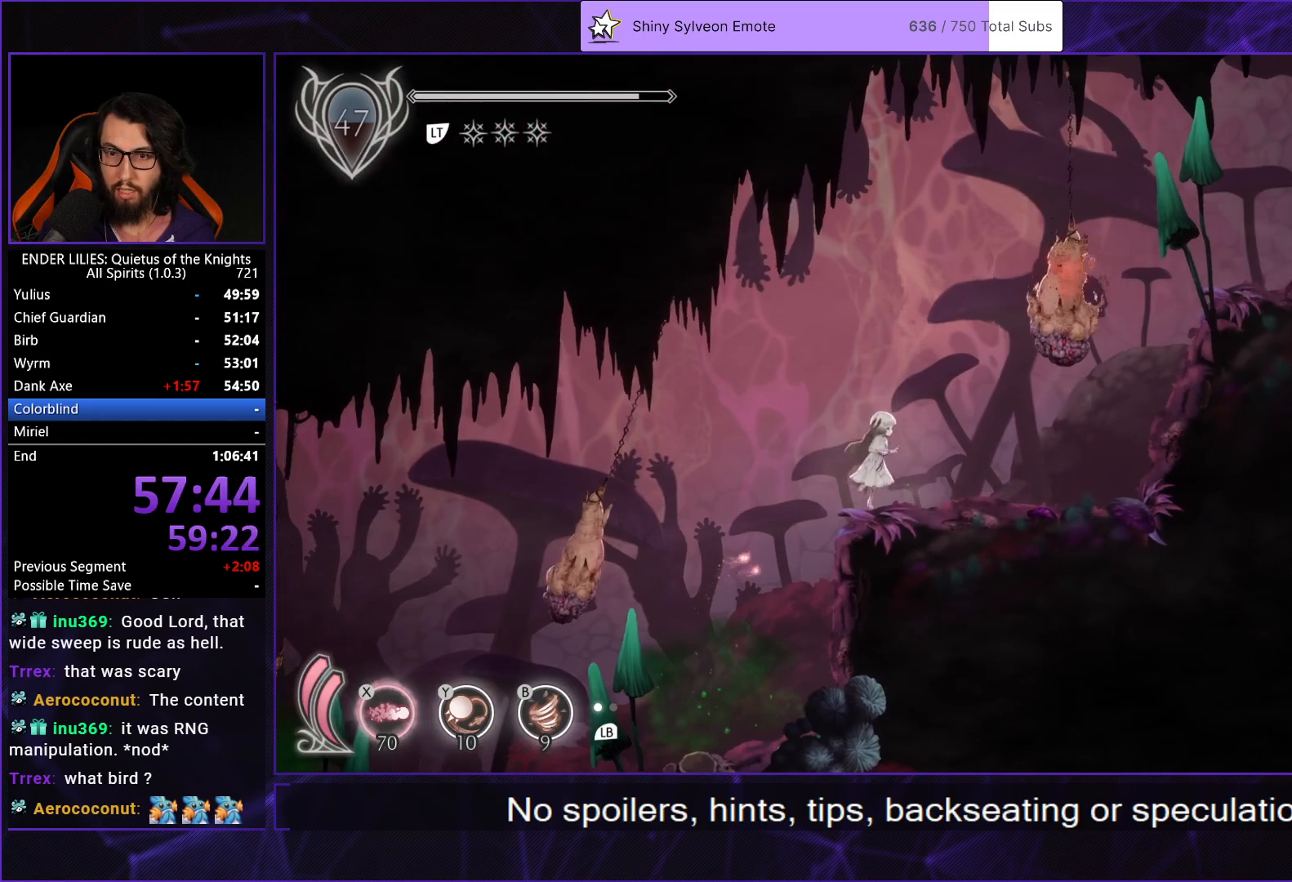
{"buttons": ["A", "DPAD_RIGHT"], "left_stick": "center", "right_stick": "center", "events": [[333, "R1", "up"], [367, "A", "down"]]}
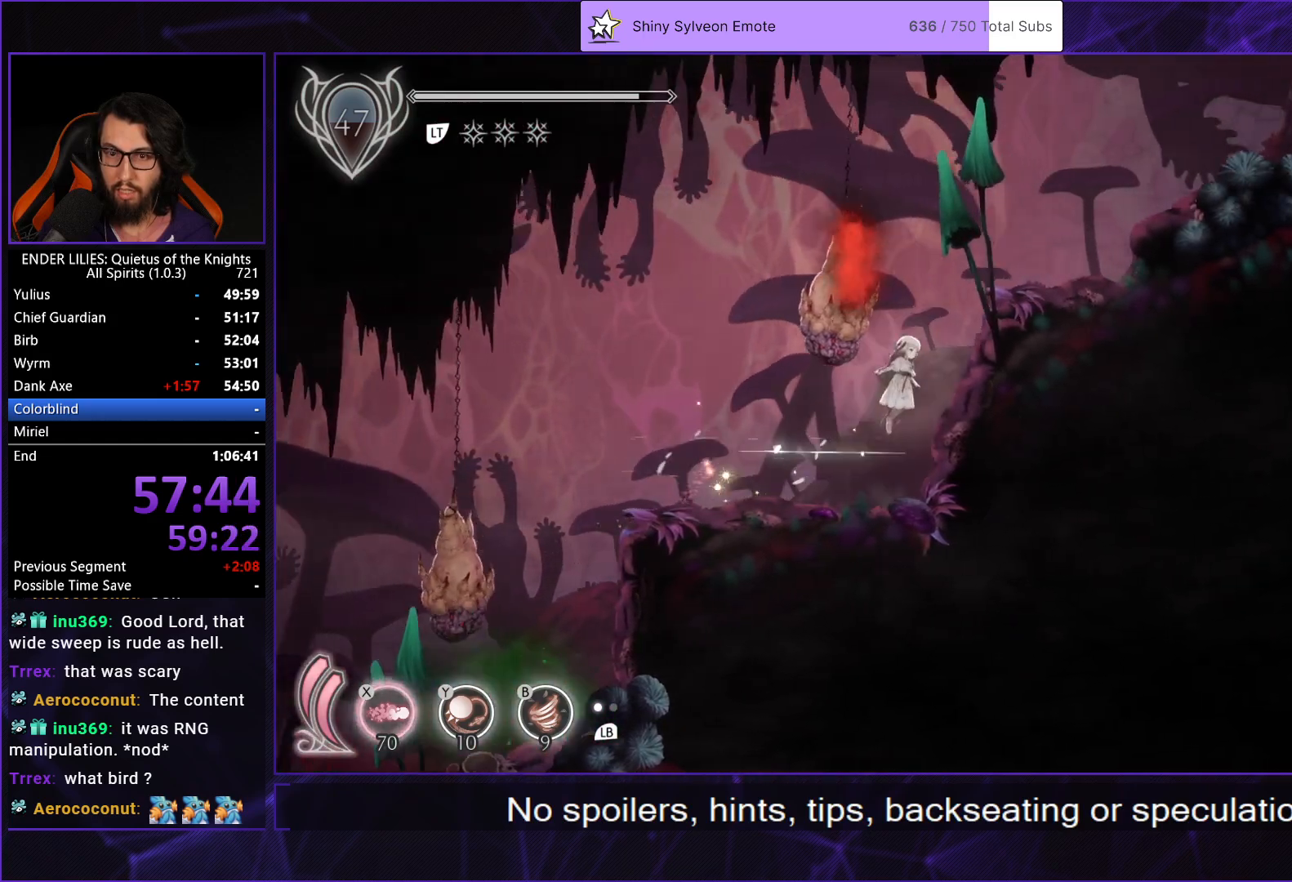
{"buttons": ["DPAD_RIGHT"], "left_stick": "center", "right_stick": "center", "events": [[17, "A", "up"], [100, "A", "down"], [367, "A", "up"]]}
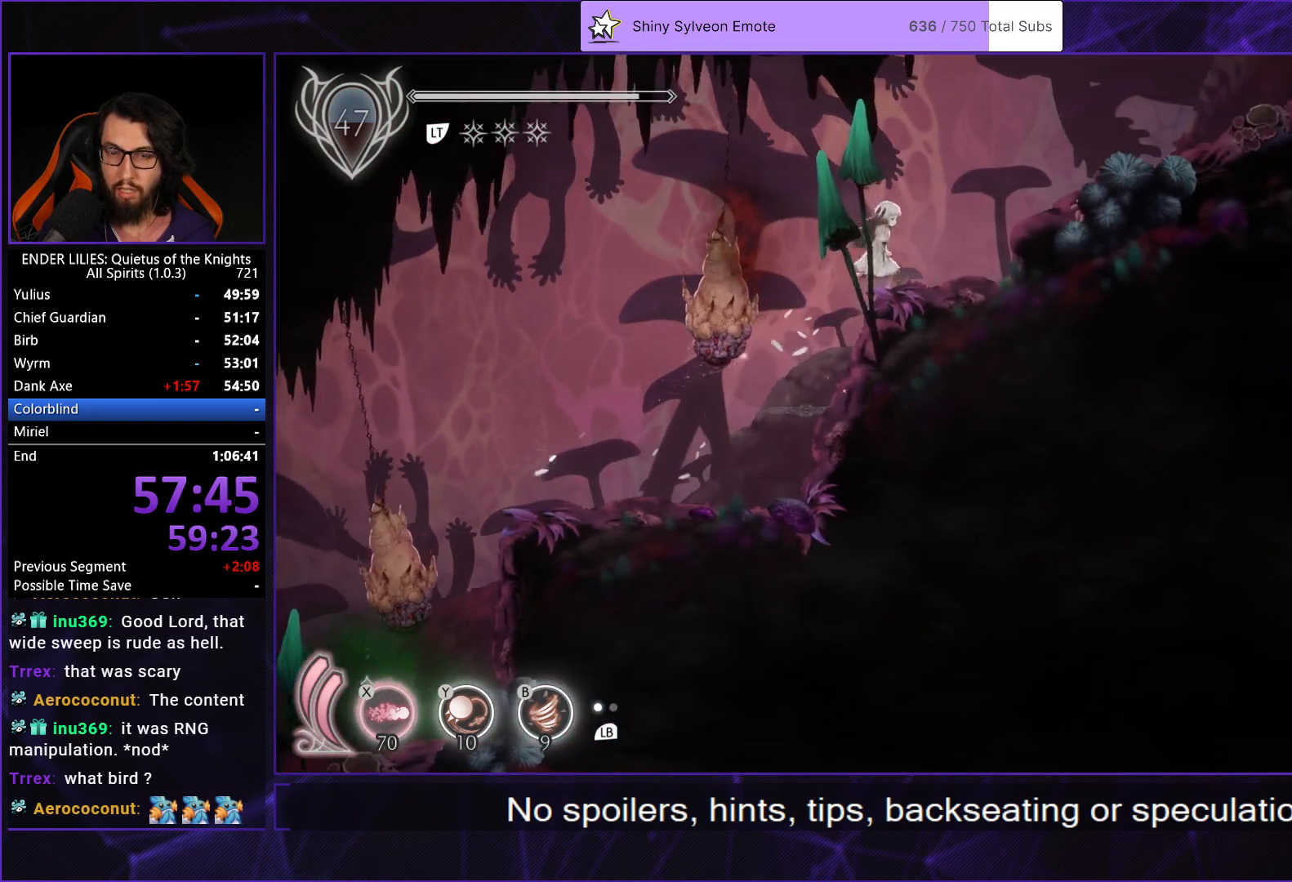
{"buttons": ["R1", "DPAD_RIGHT"], "left_stick": "center", "right_stick": "center", "events": [[50, "A", "down"], [183, "A", "up"], [200, "R1", "down"]]}
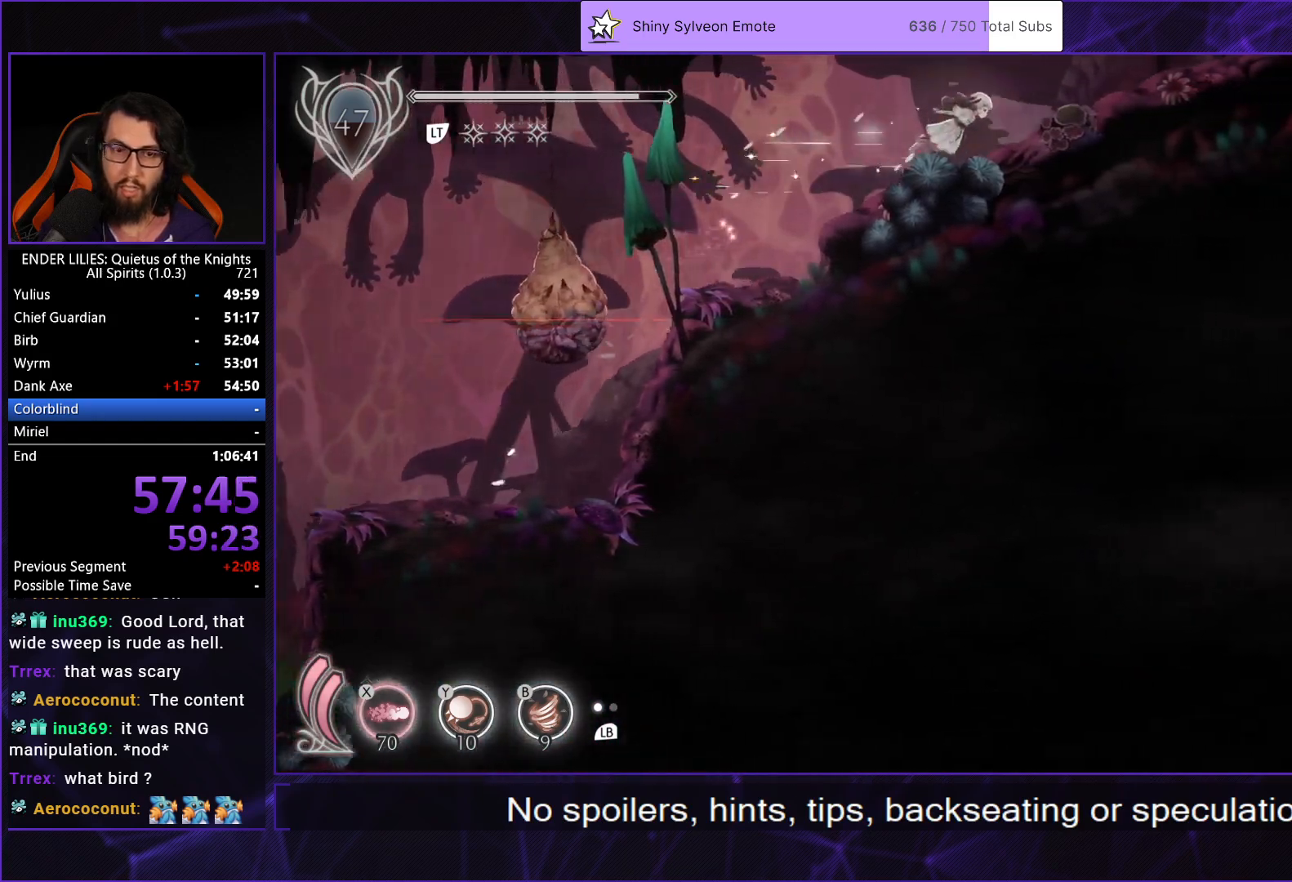
{"buttons": ["R1", "DPAD_RIGHT"], "left_stick": "right", "right_stick": "center", "events": [[317, "left_stick", "right"]]}
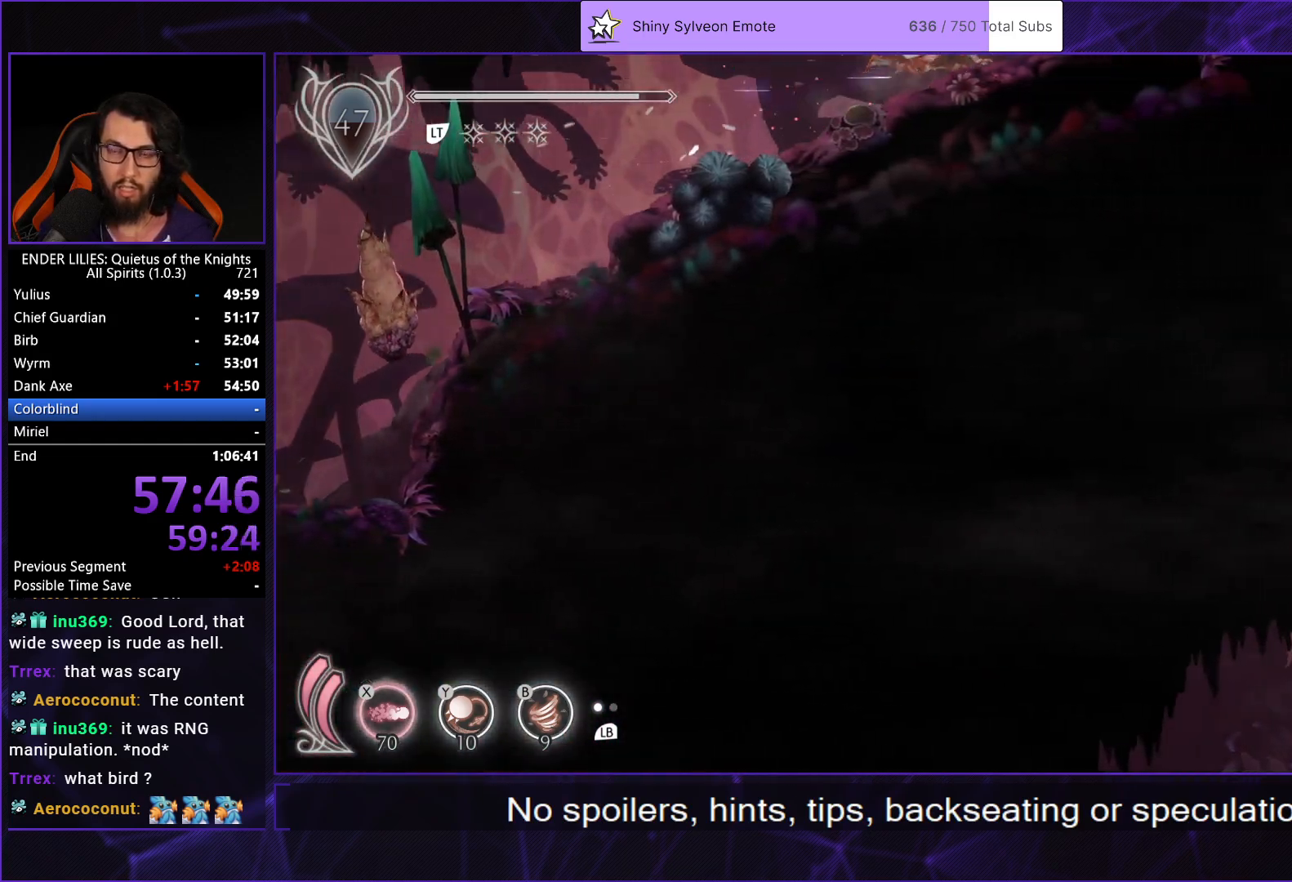
{"buttons": ["R1", "DPAD_RIGHT"], "left_stick": "center", "right_stick": "center", "events": [[33, "DPAD_RIGHT", "up"], [217, "DPAD_RIGHT", "down"], [450, "left_stick", "center"]]}
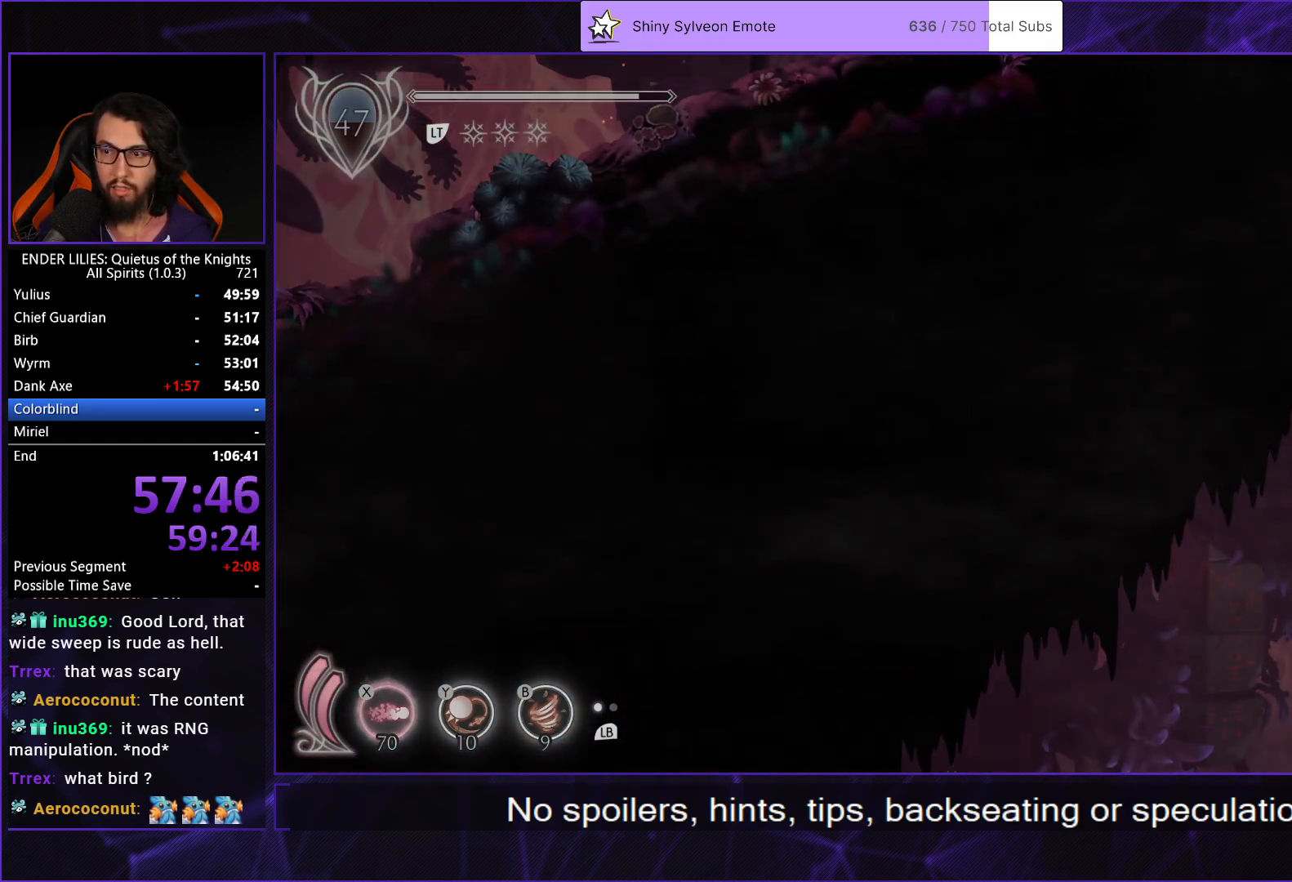
{"buttons": ["DPAD_RIGHT"], "left_stick": "center", "right_stick": "center", "events": [[300, "R1", "up"]]}
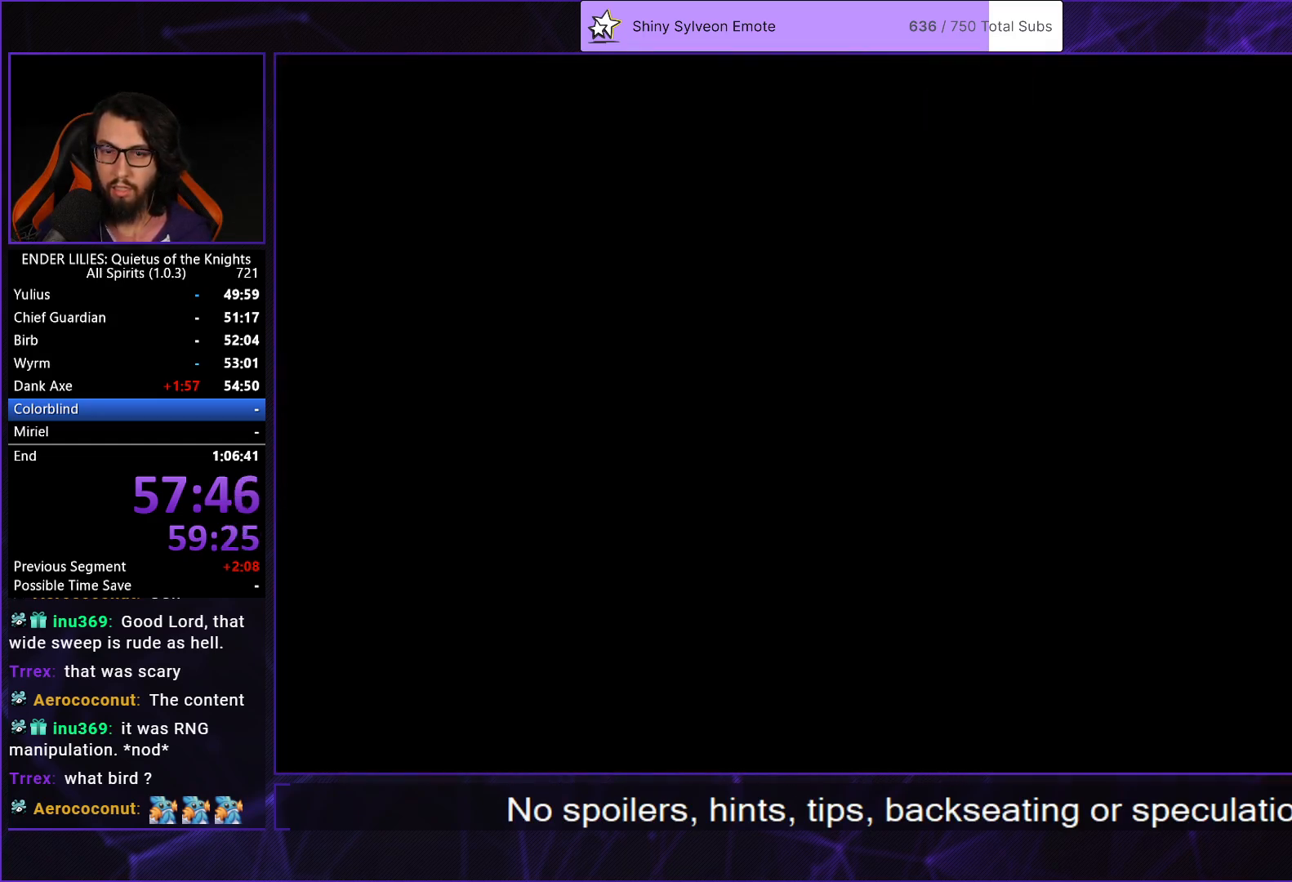
{"buttons": ["R1", "DPAD_RIGHT"], "left_stick": "center", "right_stick": "down-right", "events": [[33, "R1", "down"], [100, "right_stick", "down-right"], [400, "R1", "up"], [433, "R1", "down"]]}
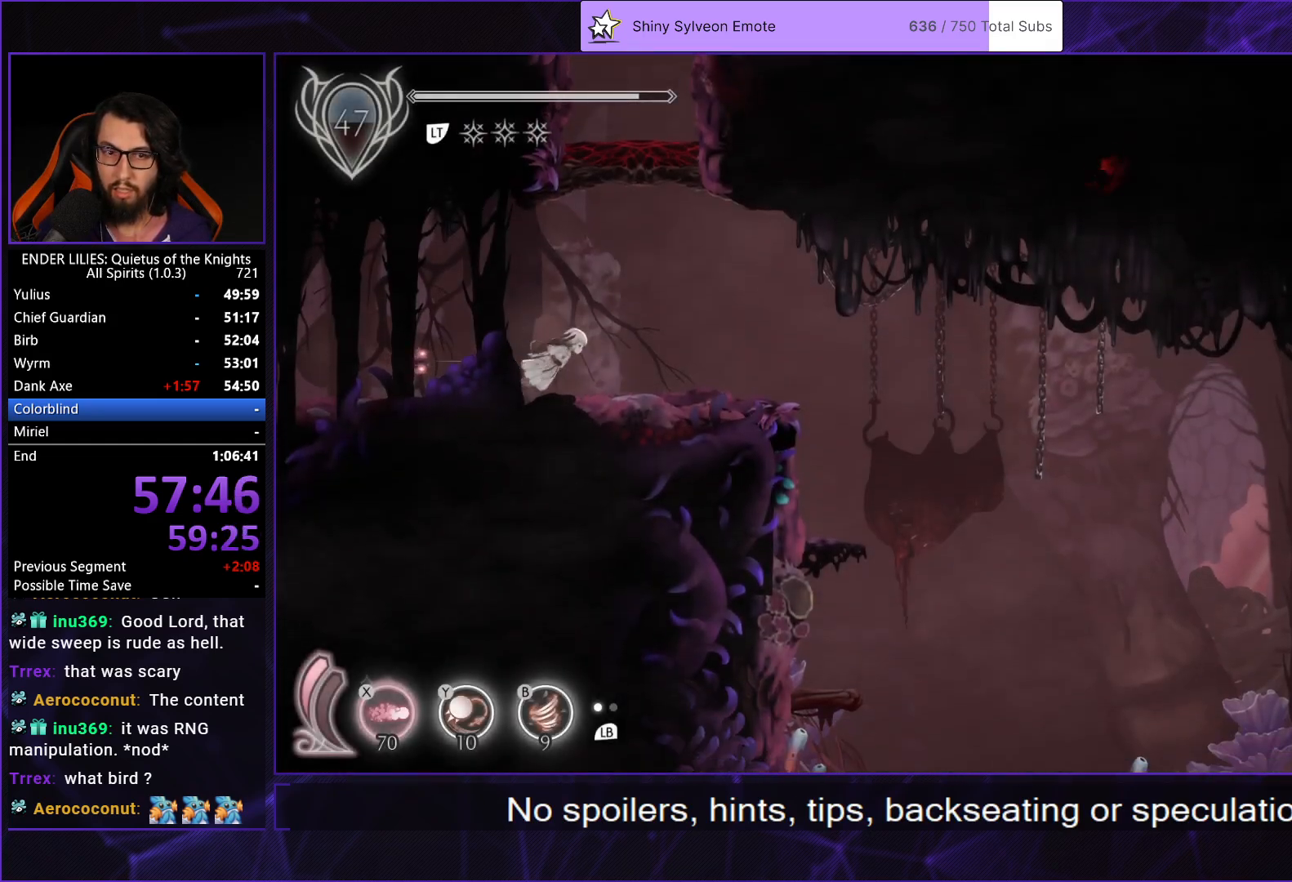
{"buttons": ["R1", "DPAD_RIGHT"], "left_stick": "center", "right_stick": "down-right", "events": []}
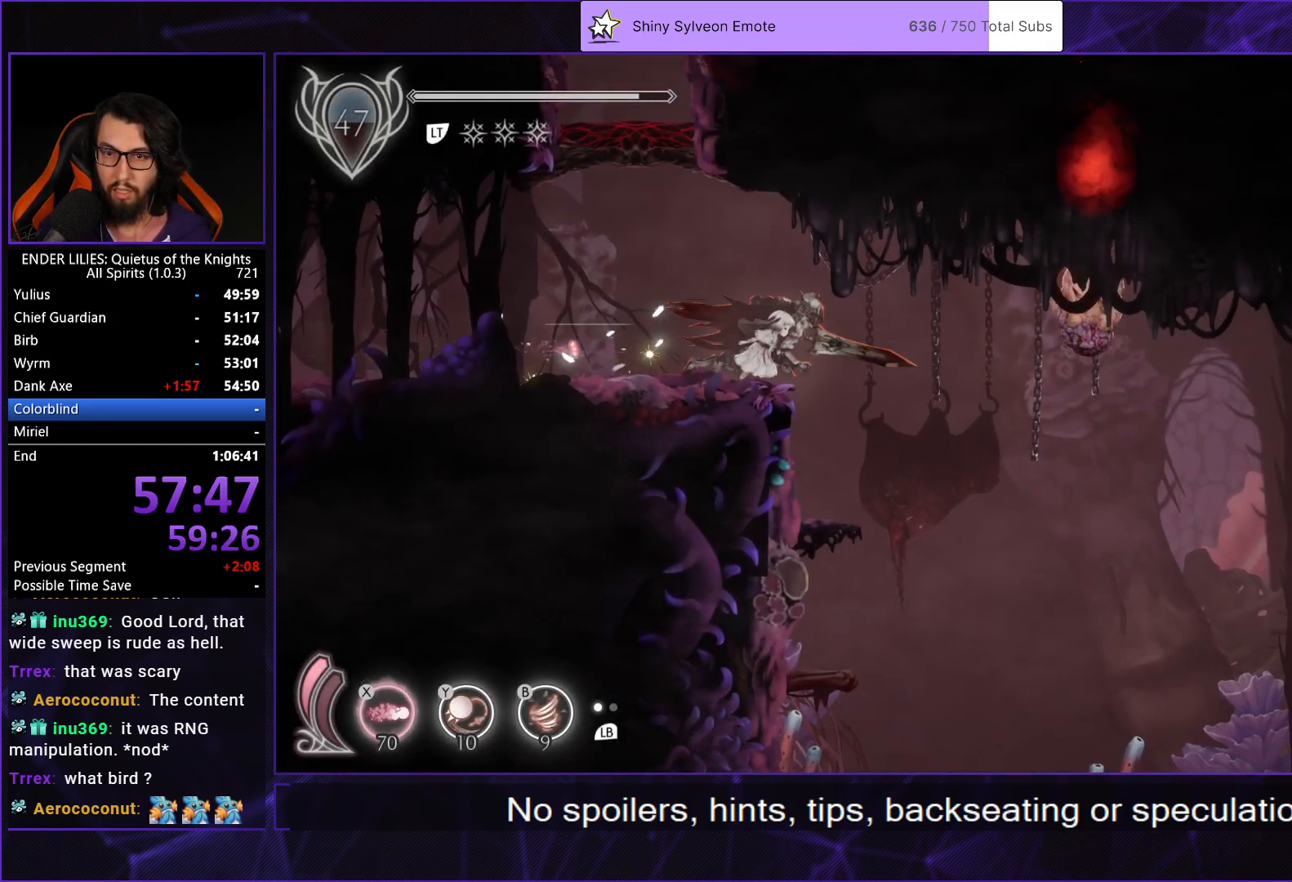
{"buttons": ["R1", "DPAD_RIGHT"], "left_stick": "center", "right_stick": "center", "events": [[267, "right_stick", "center"]]}
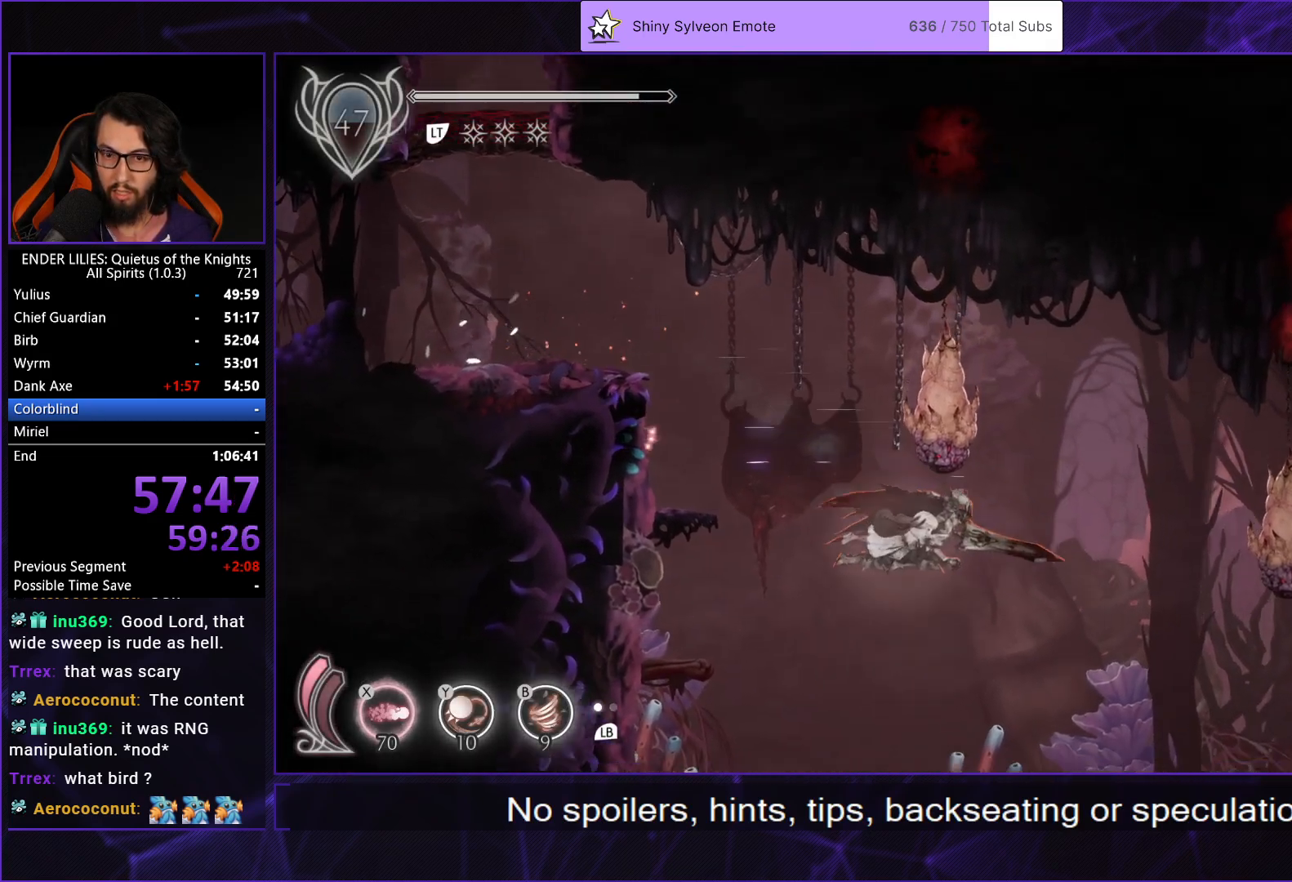
{"buttons": ["R1", "DPAD_RIGHT"], "left_stick": "center", "right_stick": "center", "events": []}
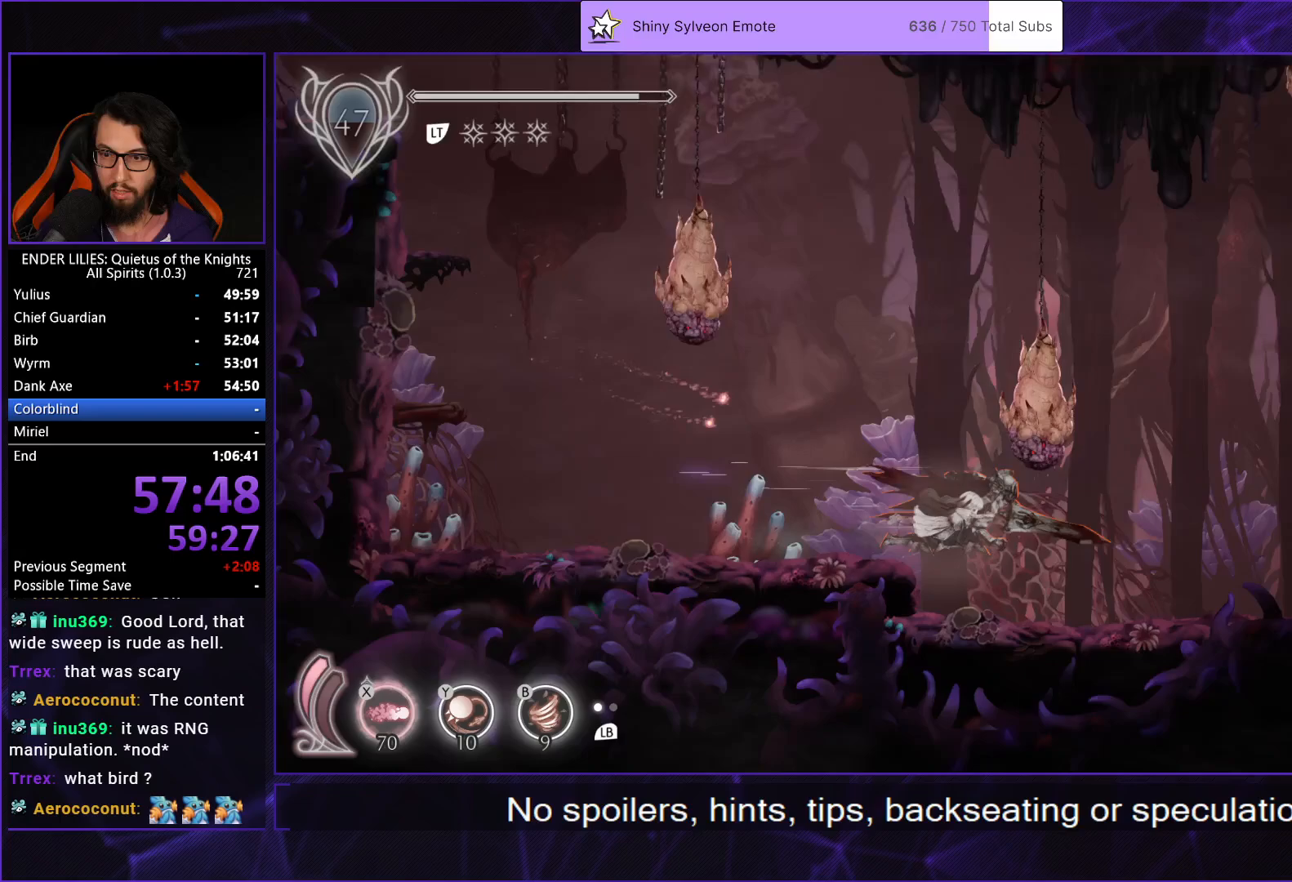
{"buttons": ["R1", "DPAD_RIGHT"], "left_stick": "center", "right_stick": "center", "events": []}
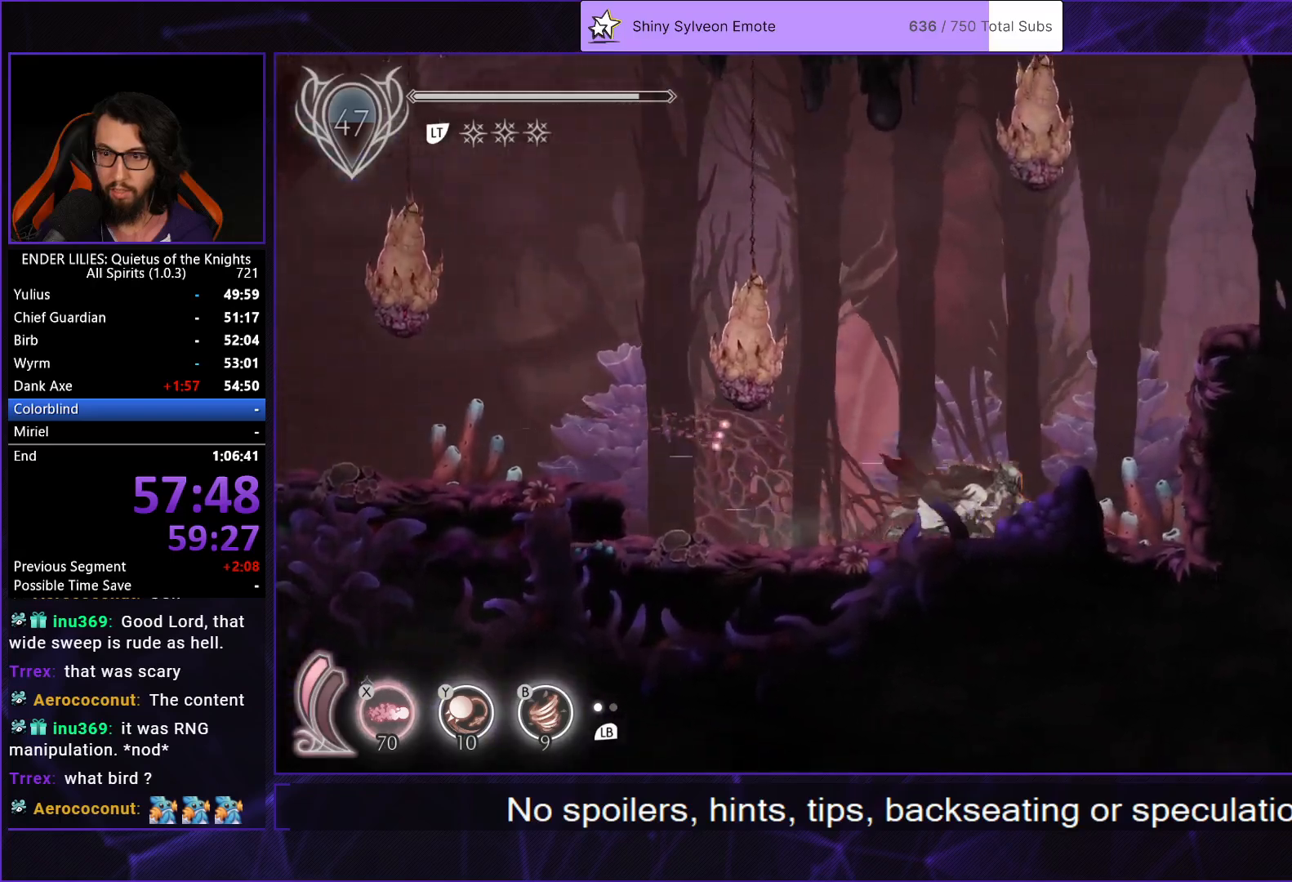
{"buttons": ["A", "DPAD_RIGHT"], "left_stick": "center", "right_stick": "center", "events": [[267, "R1", "up"], [283, "A", "down"]]}
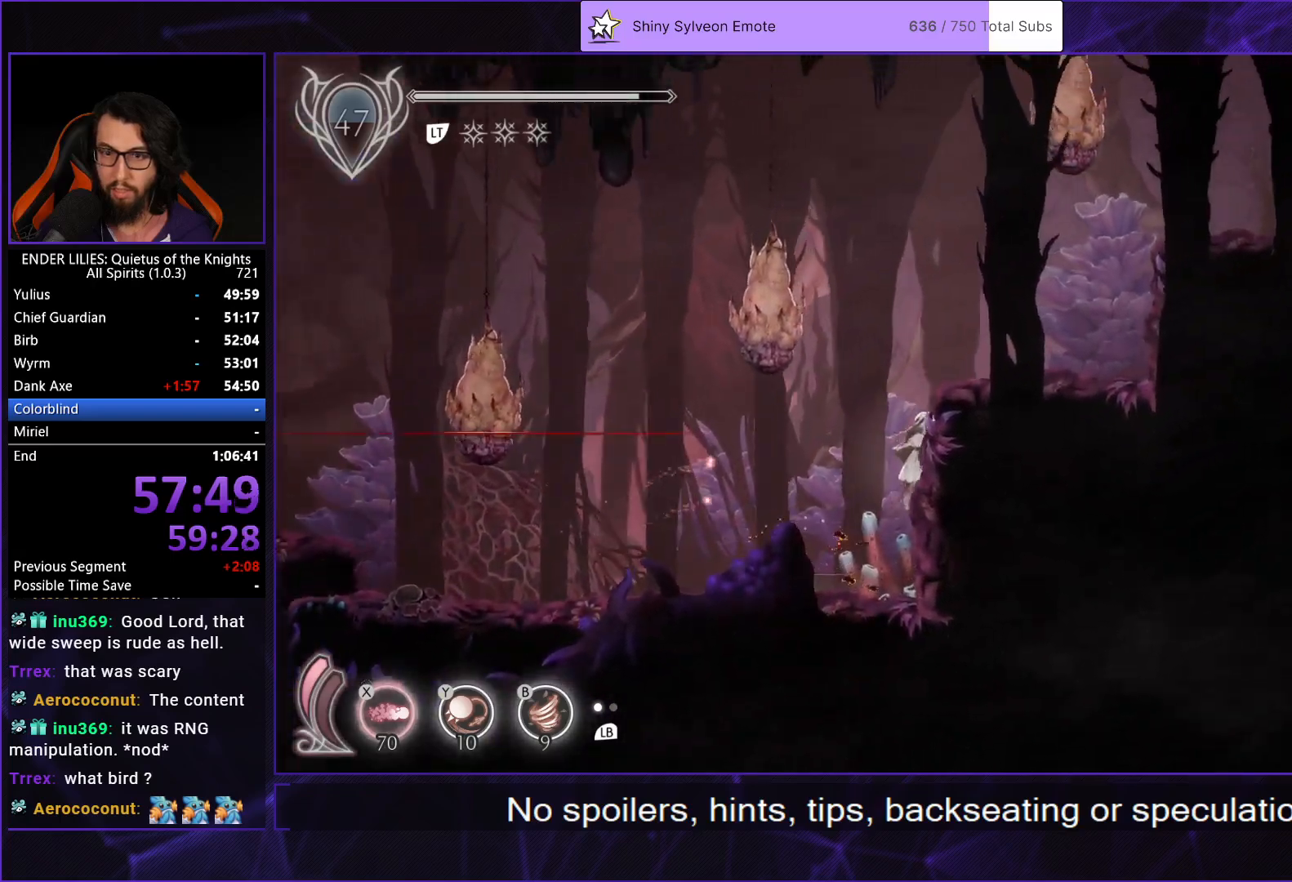
{"buttons": ["DPAD_RIGHT"], "left_stick": "center", "right_stick": "center", "events": [[33, "A", "up"], [133, "L2", "down"], [167, "R1", "down"], [333, "L2", "up"], [450, "R1", "up"]]}
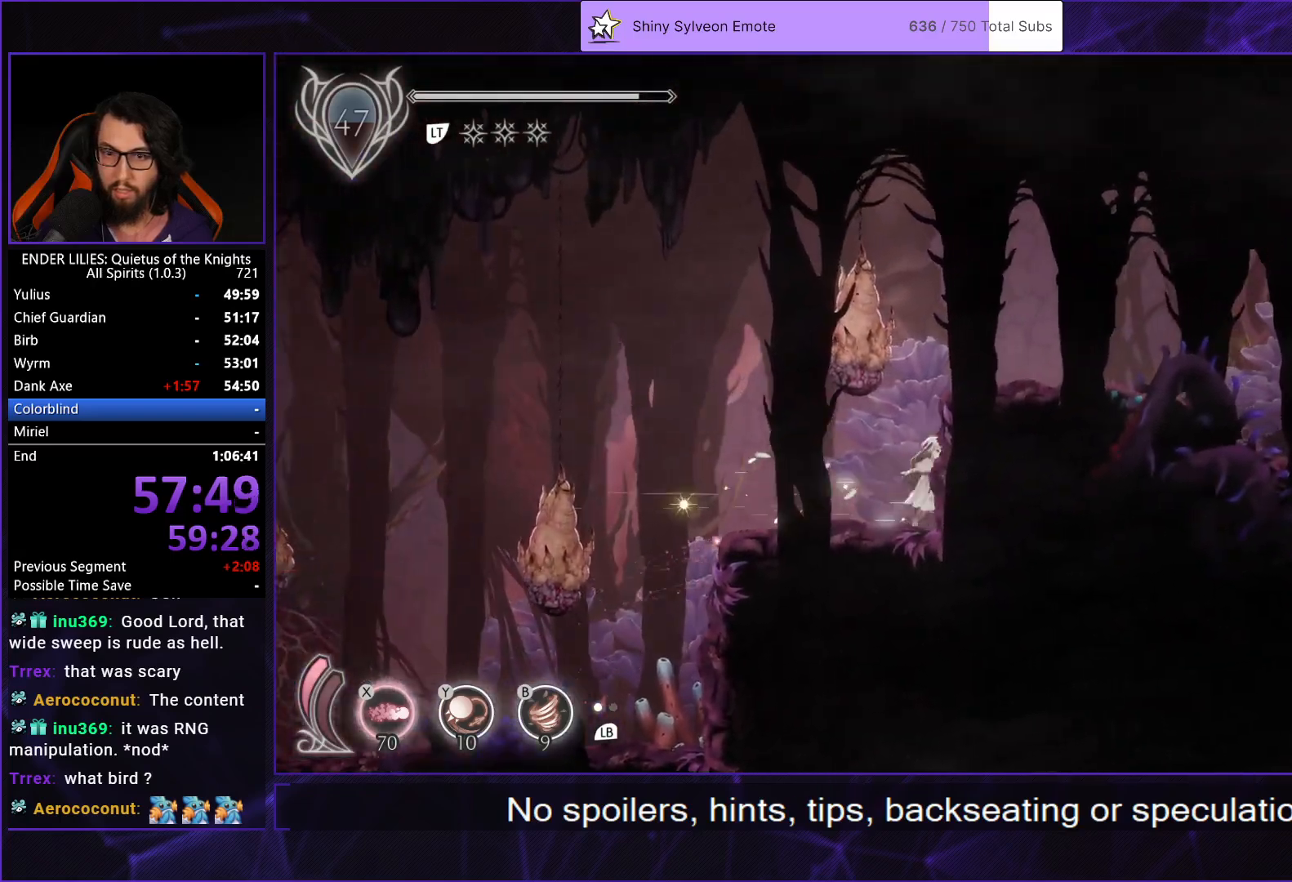
{"buttons": ["R1", "DPAD_RIGHT"], "left_stick": "center", "right_stick": "center", "events": [[17, "A", "down"], [117, "A", "up"], [167, "A", "down"], [317, "A", "up"], [317, "R1", "down"]]}
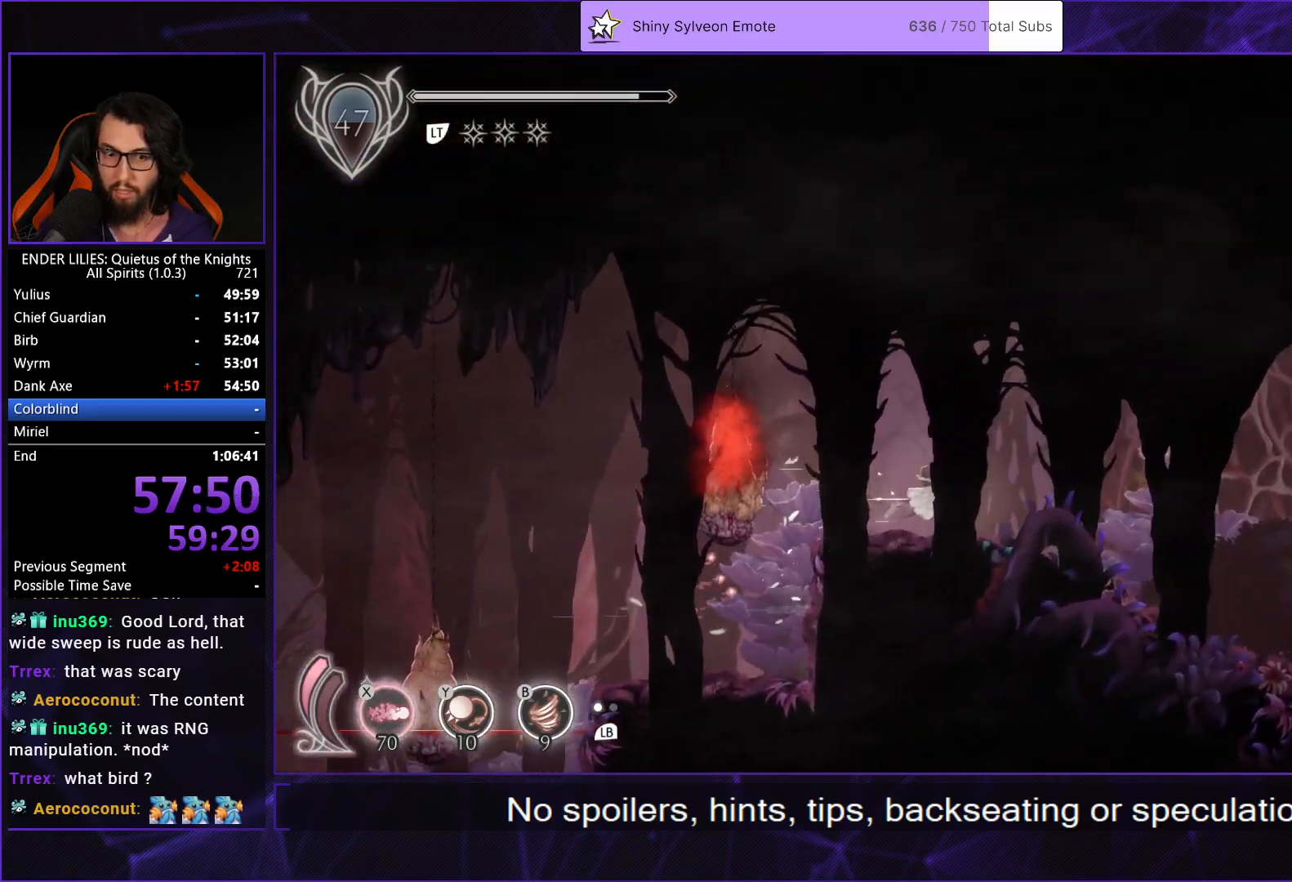
{"buttons": ["R1", "DPAD_RIGHT"], "left_stick": "center", "right_stick": "center", "events": []}
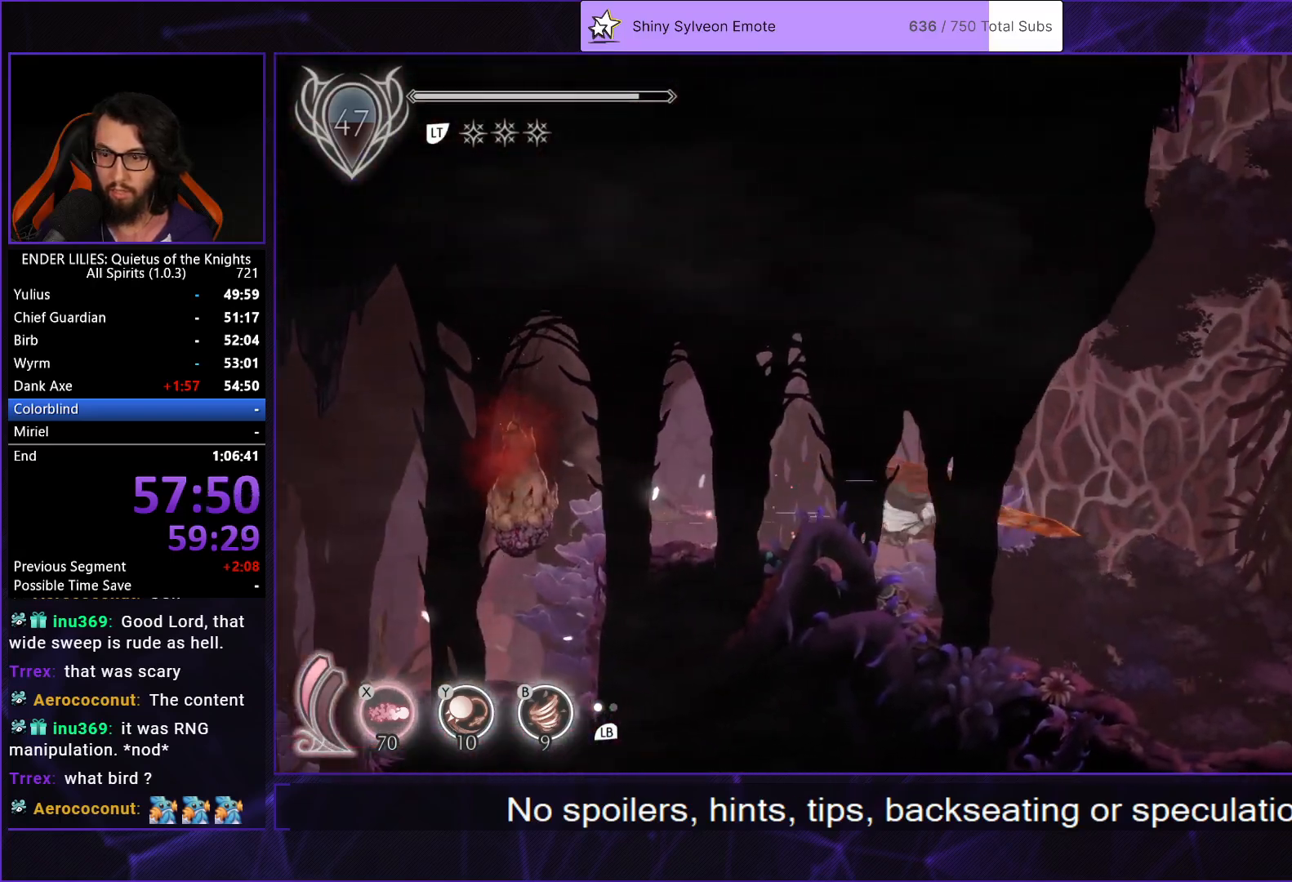
{"buttons": ["DPAD_RIGHT"], "left_stick": "center", "right_stick": "center", "events": [[500, "R1", "up"]]}
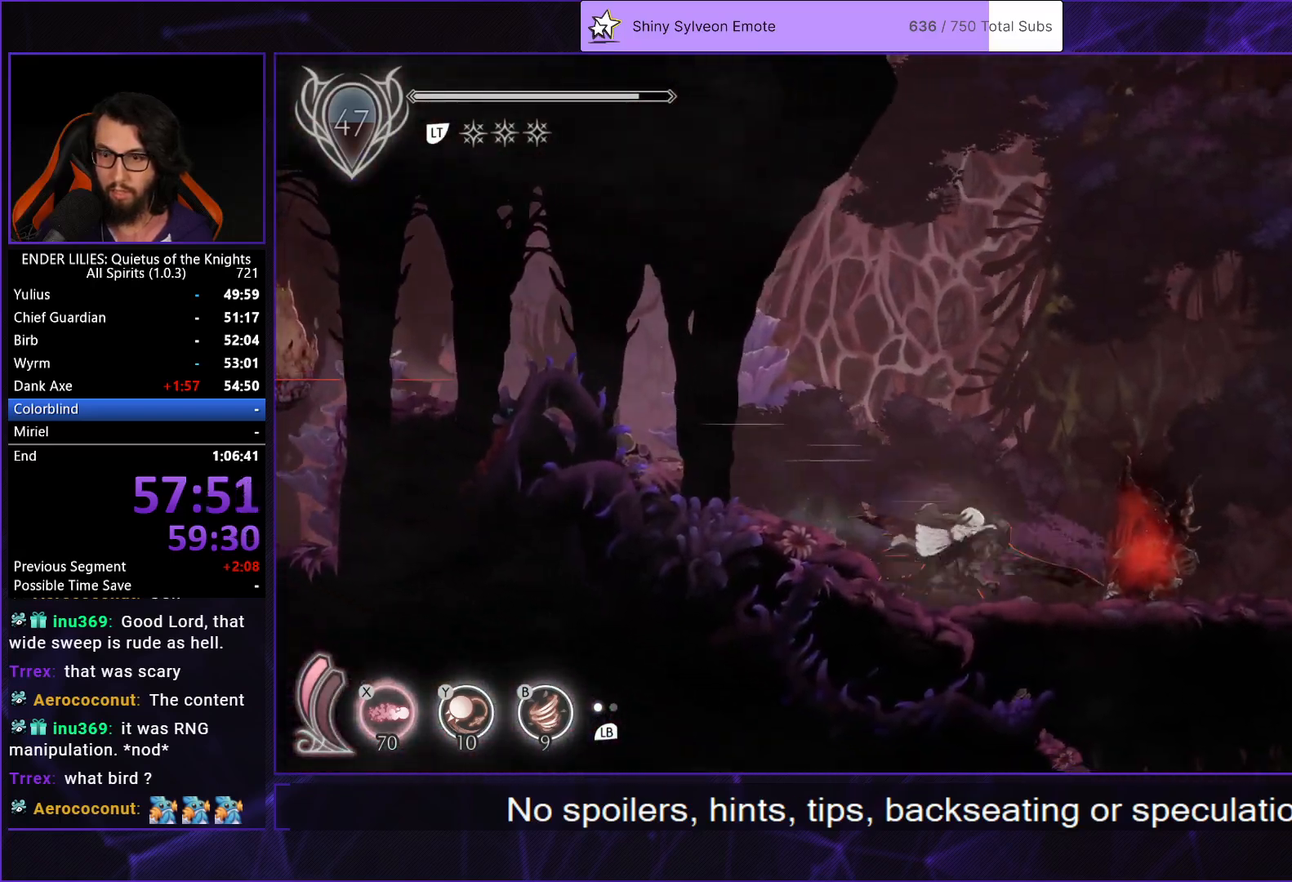
{"buttons": ["R1", "DPAD_RIGHT"], "left_stick": "center", "right_stick": "center", "events": [[150, "R1", "down"]]}
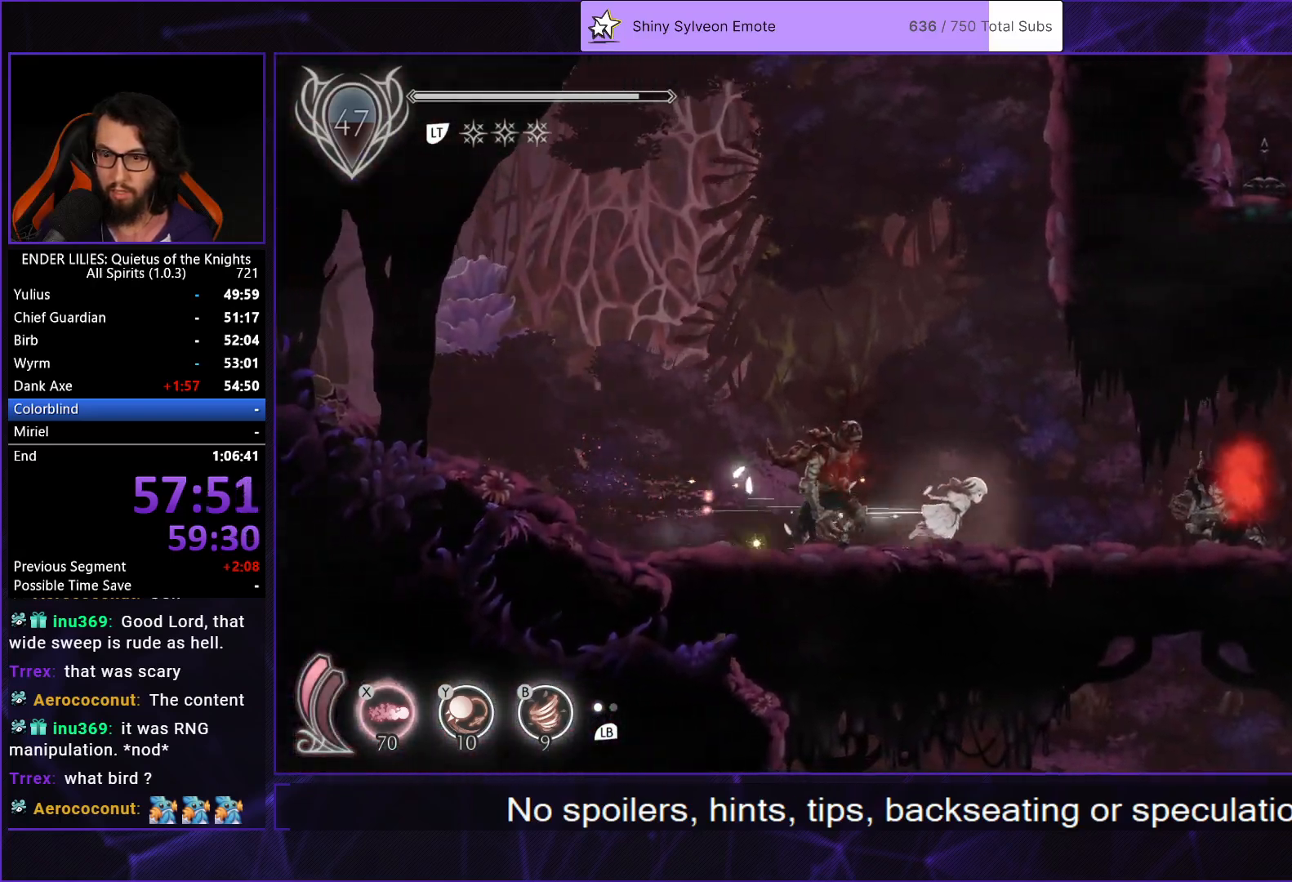
{"buttons": ["B", "DPAD_RIGHT"], "left_stick": "center", "right_stick": "center", "events": [[383, "Y", "down"], [417, "B", "down"], [417, "R1", "up"], [467, "Y", "up"]]}
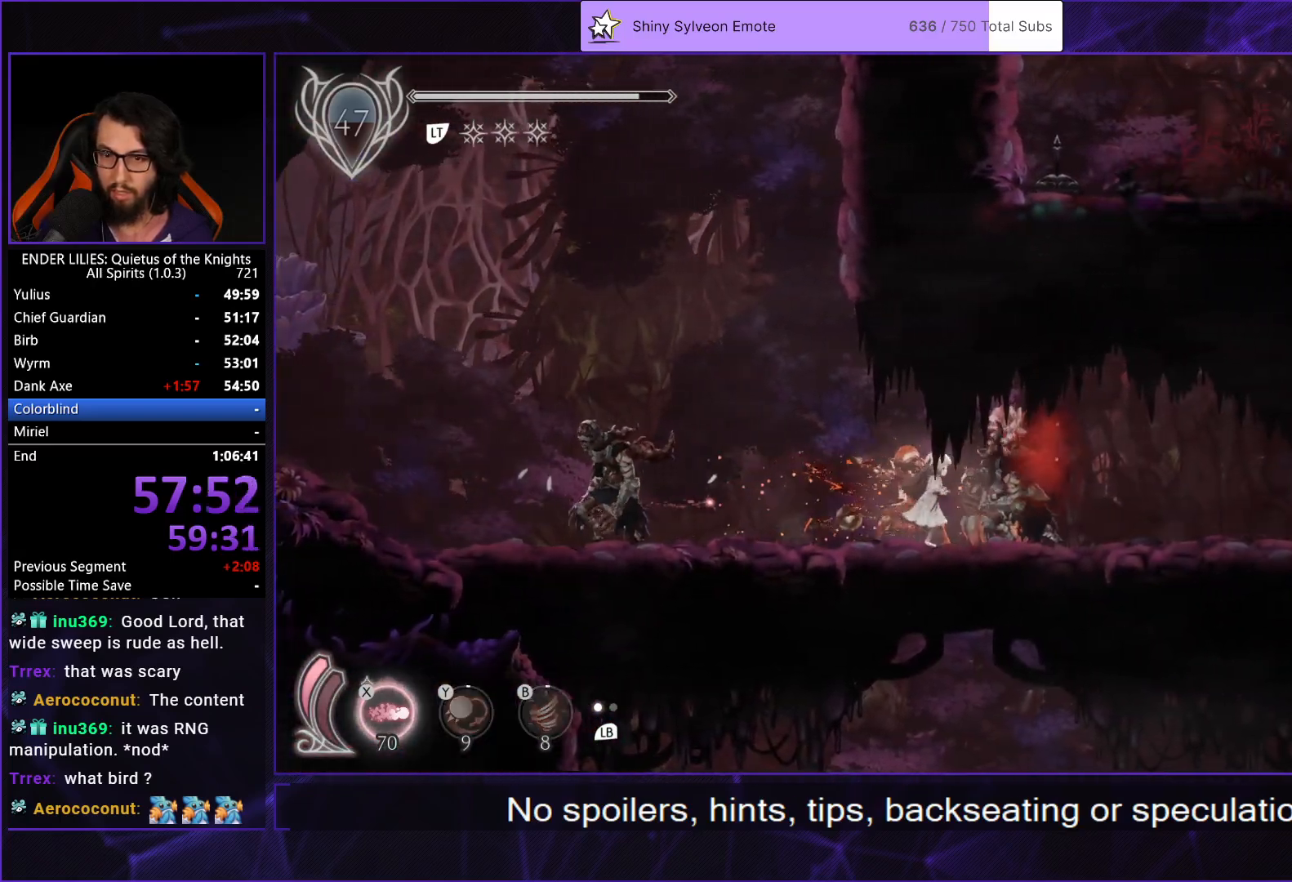
{"buttons": ["DPAD_RIGHT"], "left_stick": "center", "right_stick": "center", "events": [[50, "R1", "down"], [67, "B", "up"], [467, "R1", "up"]]}
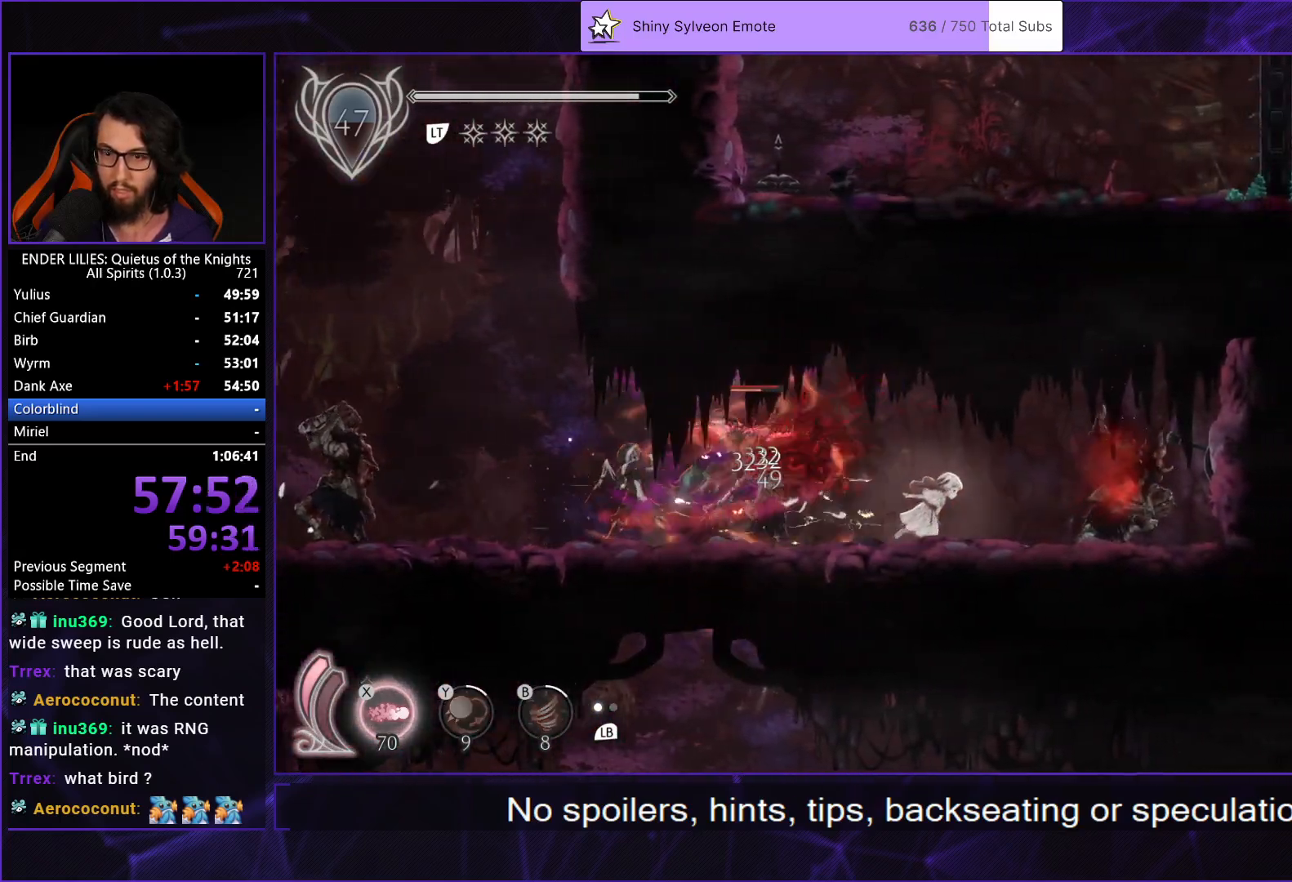
{"buttons": ["DPAD_RIGHT"], "left_stick": "center", "right_stick": "center", "events": [[167, "R1", "down"], [400, "R1", "up"]]}
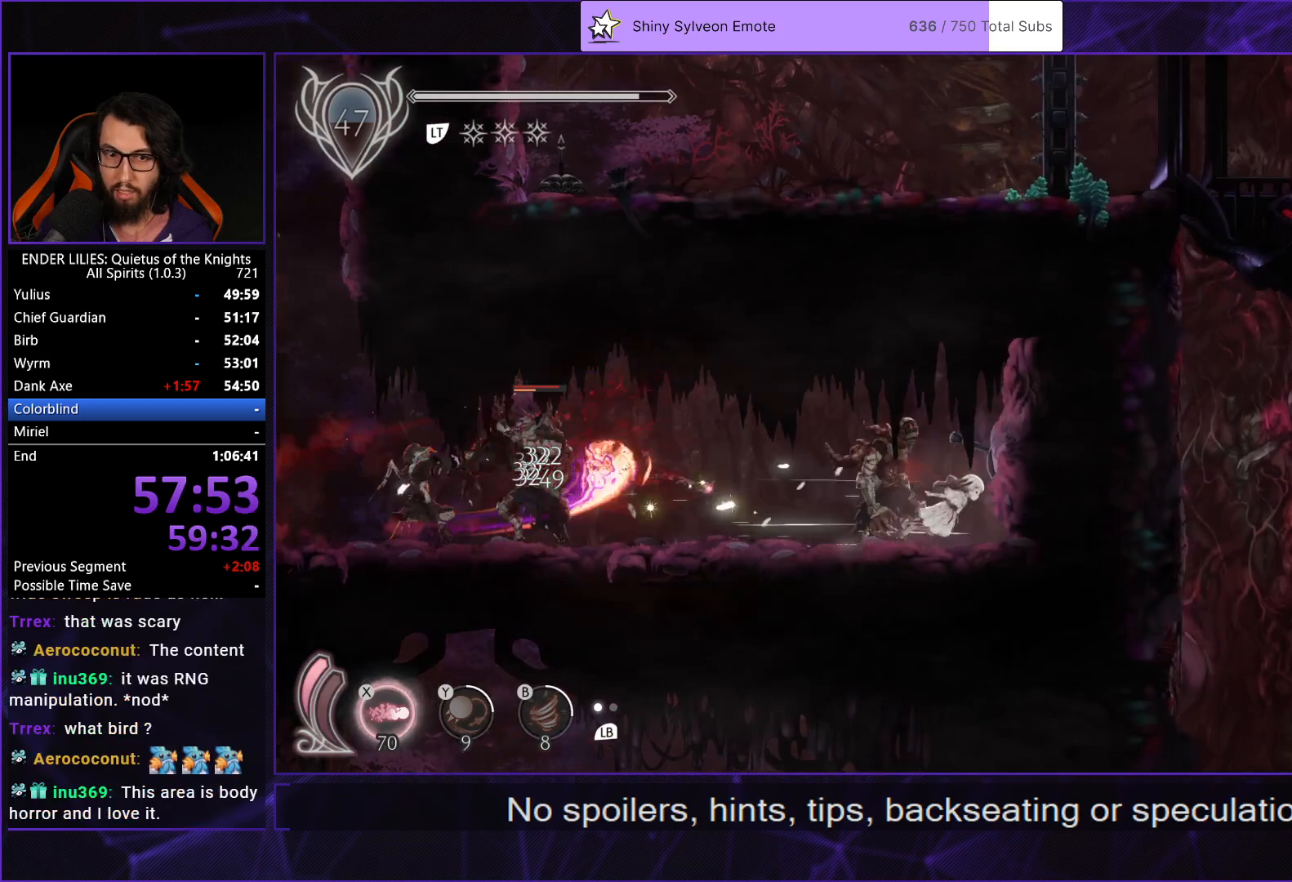
{"buttons": ["DPAD_LEFT"], "left_stick": "center", "right_stick": "center", "events": [[33, "R2", "down"], [100, "DPAD_RIGHT", "up"], [133, "R2", "up"], [200, "DPAD_LEFT", "down"], [200, "R2", "down"], [283, "DPAD_LEFT", "up"], [300, "R2", "up"], [350, "DPAD_LEFT", "down"], [350, "R2", "down"], [467, "R2", "up"]]}
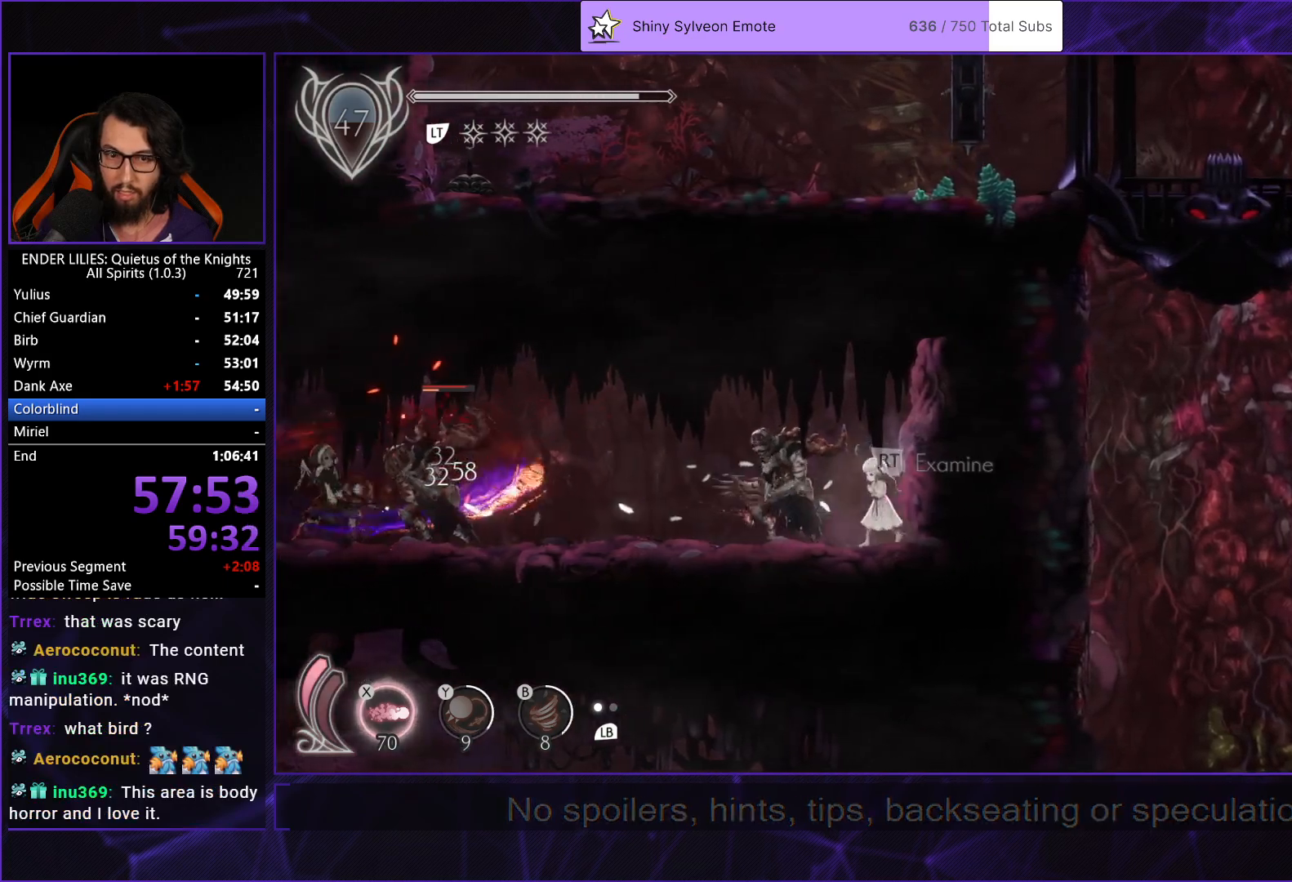
{"buttons": ["DPAD_LEFT"], "left_stick": "center", "right_stick": "center", "events": [[17, "R1", "down"], [333, "R1", "up"]]}
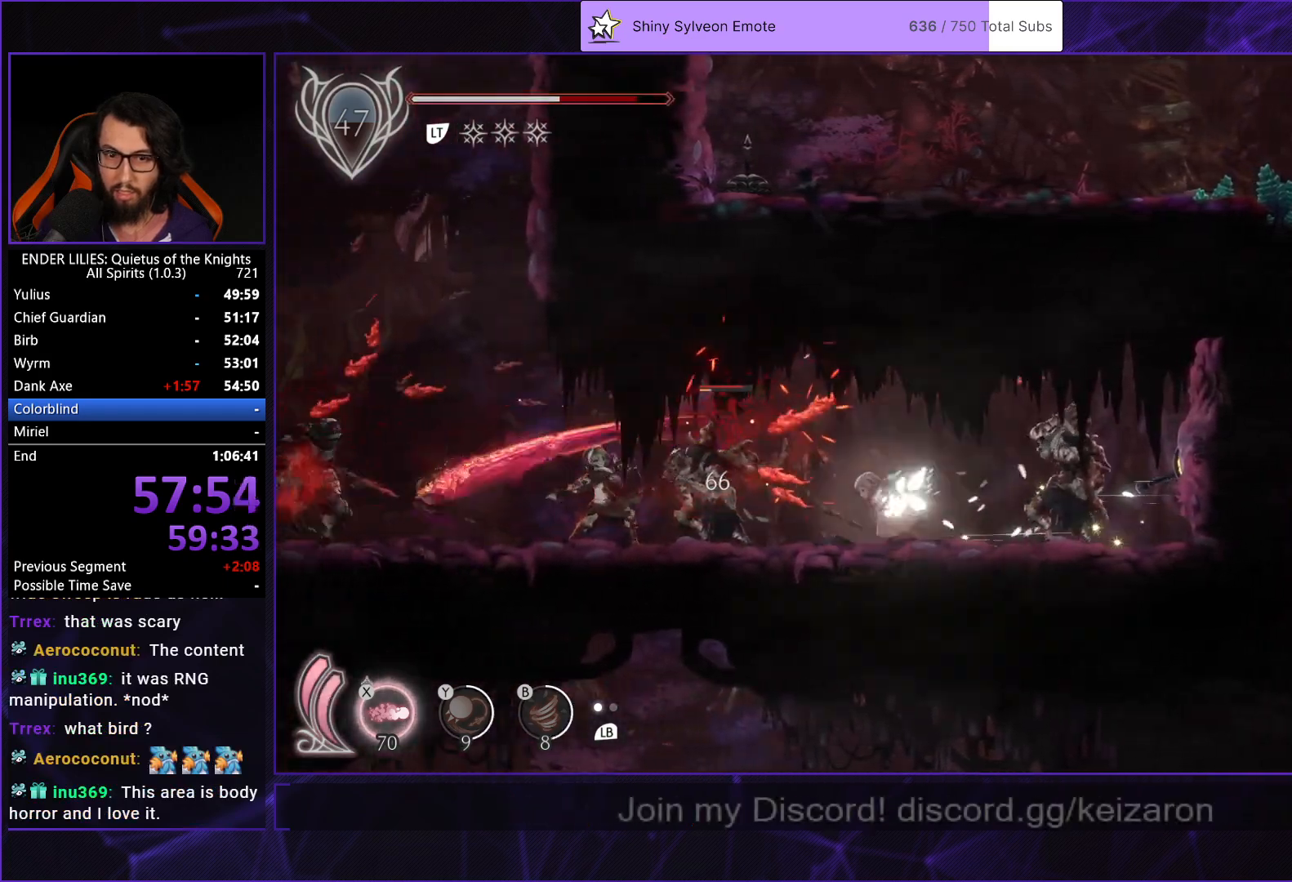
{"buttons": ["DPAD_LEFT"], "left_stick": "center", "right_stick": "center", "events": [[117, "R1", "down"], [217, "R1", "up"], [267, "R1", "down"], [500, "R1", "up"]]}
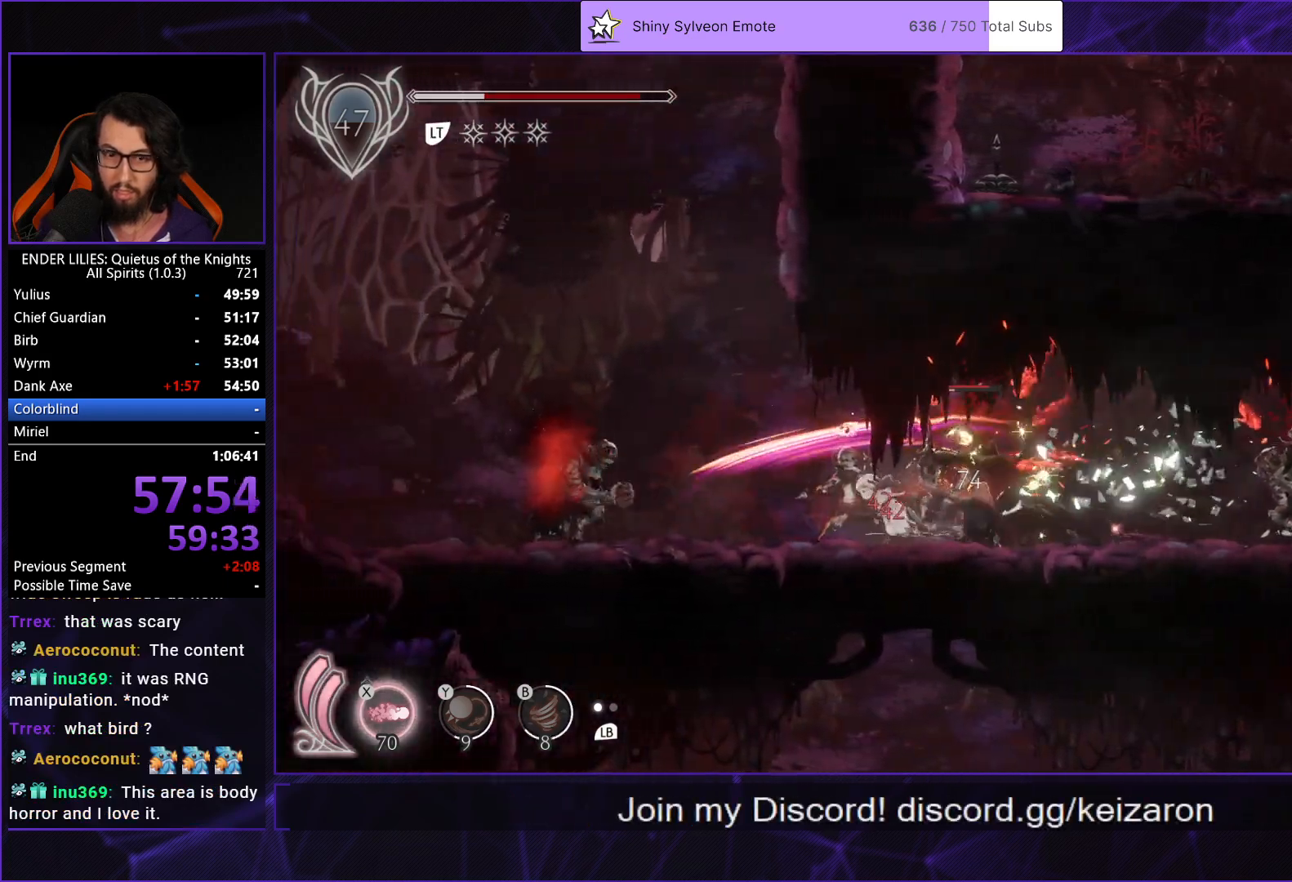
{"buttons": ["DPAD_LEFT"], "left_stick": "center", "right_stick": "center", "events": [[167, "R1", "down"], [317, "R1", "up"]]}
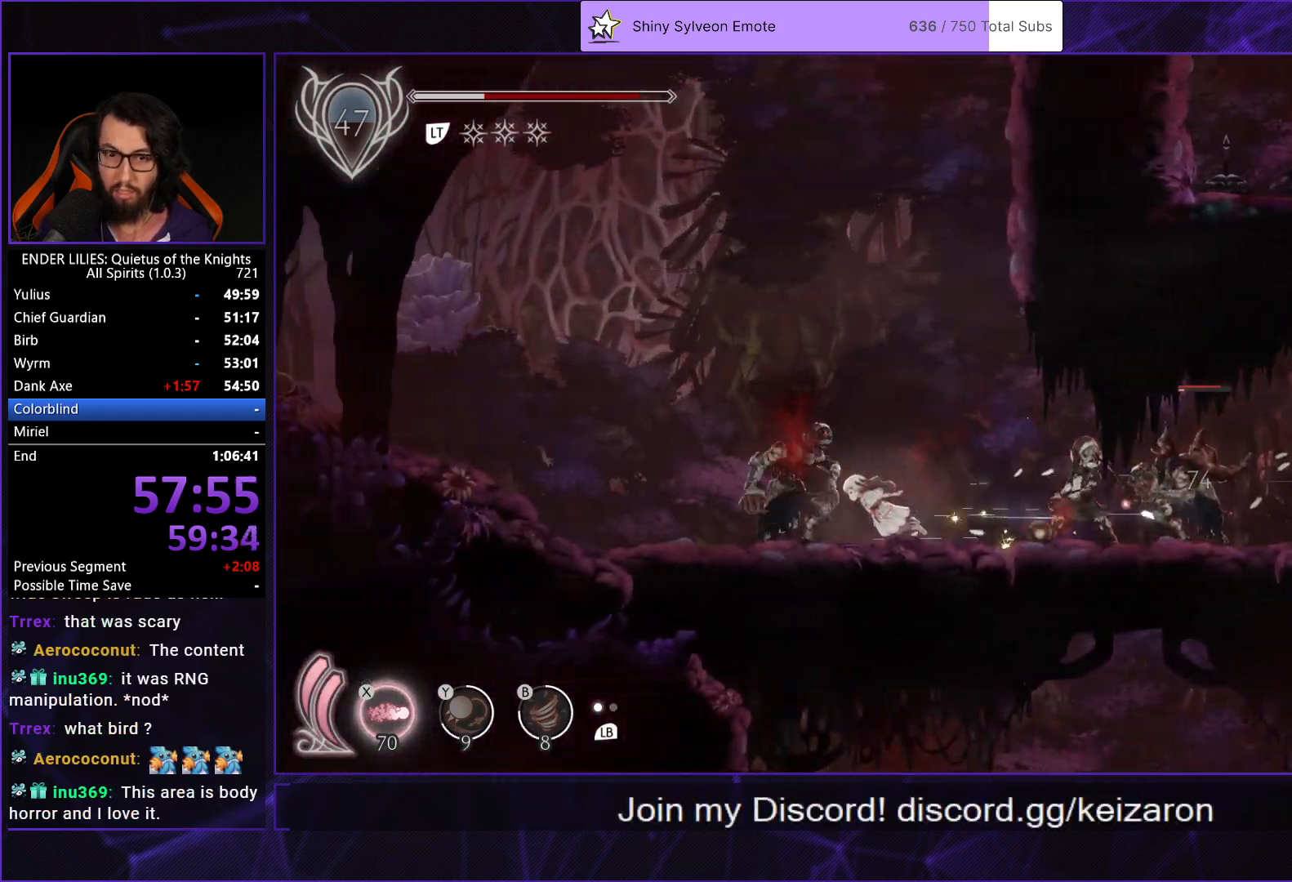
{"buttons": ["R1", "DPAD_LEFT"], "left_stick": "center", "right_stick": "center", "events": [[33, "DPAD_LEFT", "up"], [83, "DPAD_LEFT", "down"], [100, "R1", "down"], [167, "R1", "up"], [233, "R1", "down"], [317, "R1", "up"], [383, "R1", "down"]]}
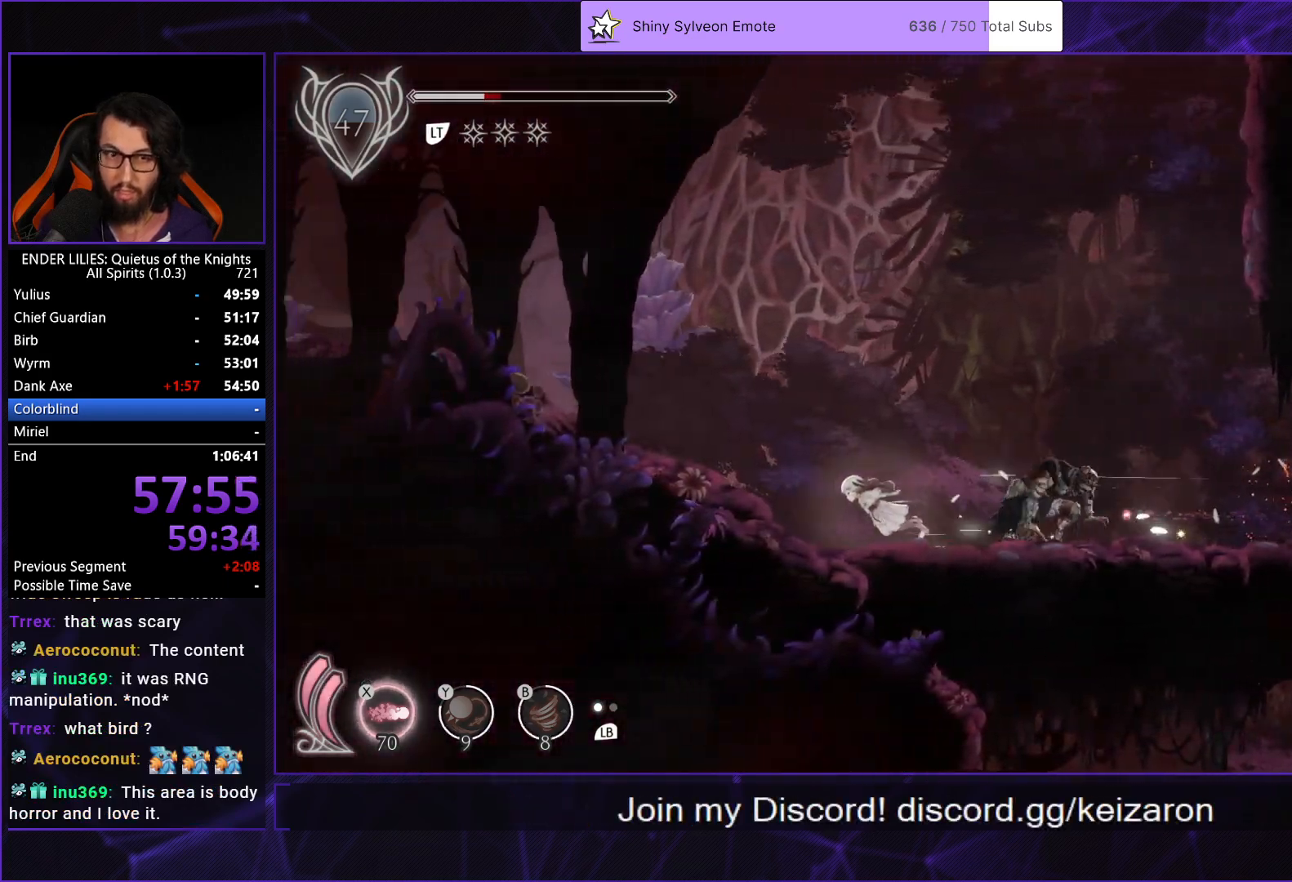
{"buttons": ["R1", "DPAD_LEFT"], "left_stick": "center", "right_stick": "center", "events": [[83, "R1", "up"], [117, "A", "down"], [217, "A", "up"], [300, "R1", "down"]]}
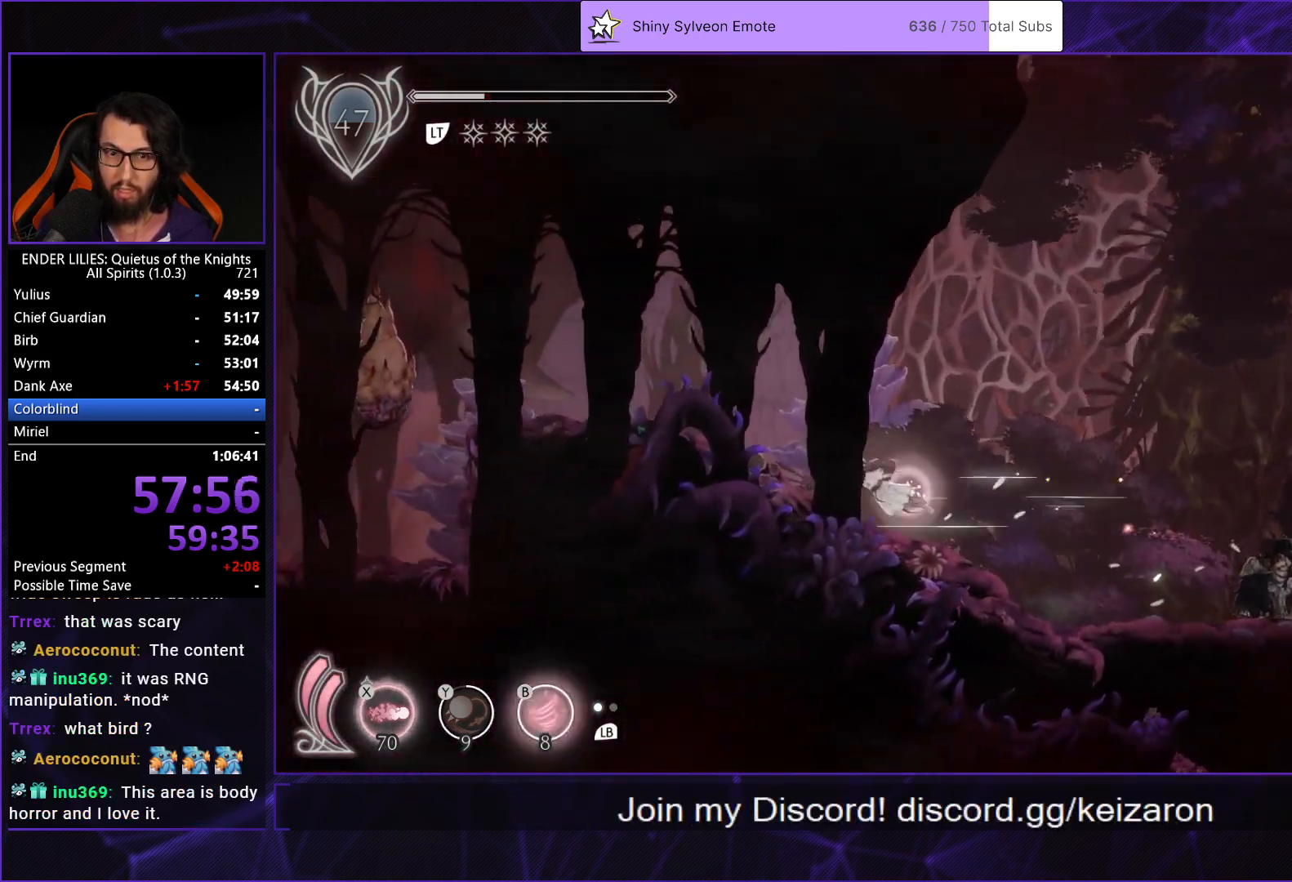
{"buttons": ["R1", "DPAD_LEFT"], "left_stick": "center", "right_stick": "center", "events": []}
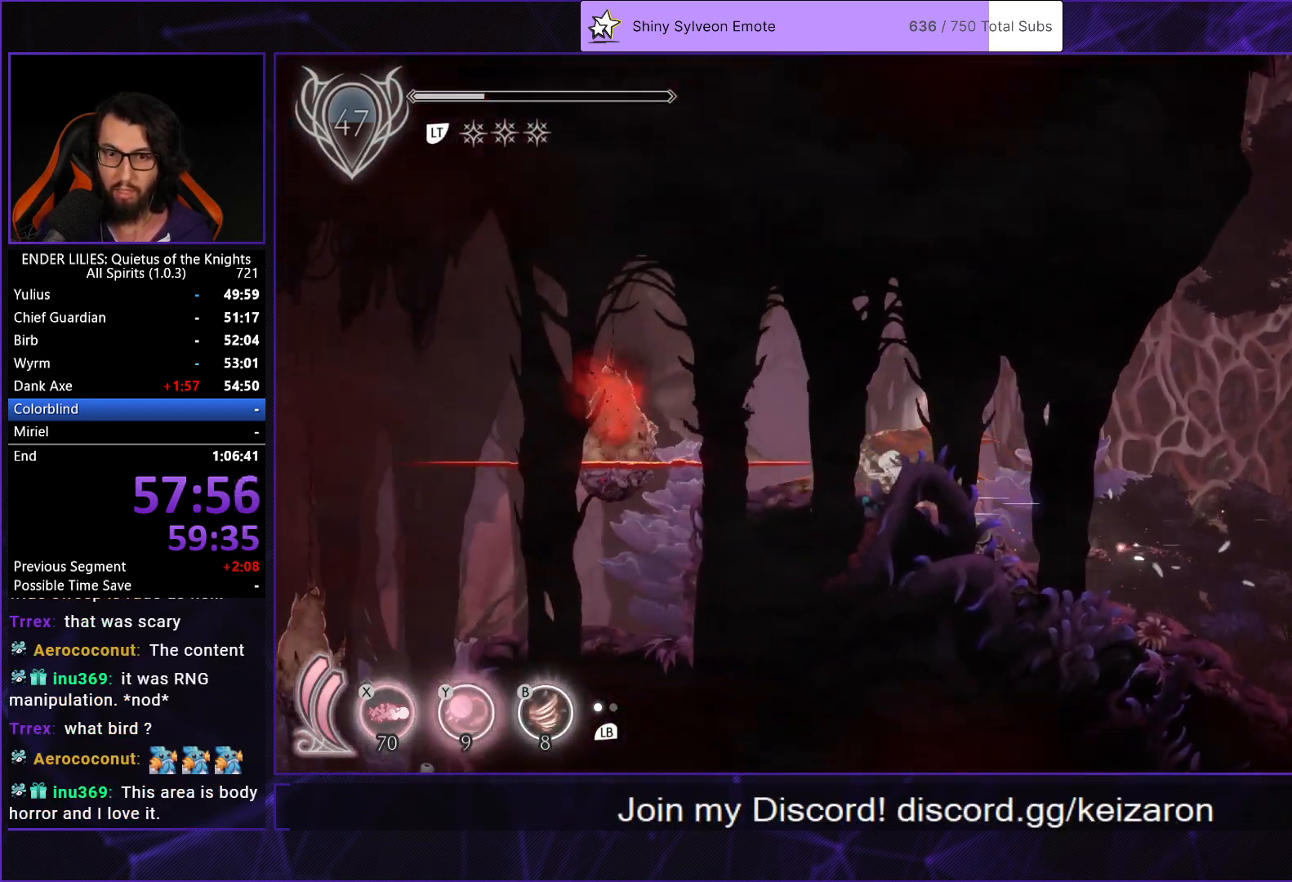
{"buttons": ["DPAD_RIGHT"], "left_stick": "center", "right_stick": "center", "events": [[33, "R1", "up"], [83, "DPAD_LEFT", "up"], [117, "DPAD_RIGHT", "down"], [200, "L2", "down"], [367, "L2", "up"]]}